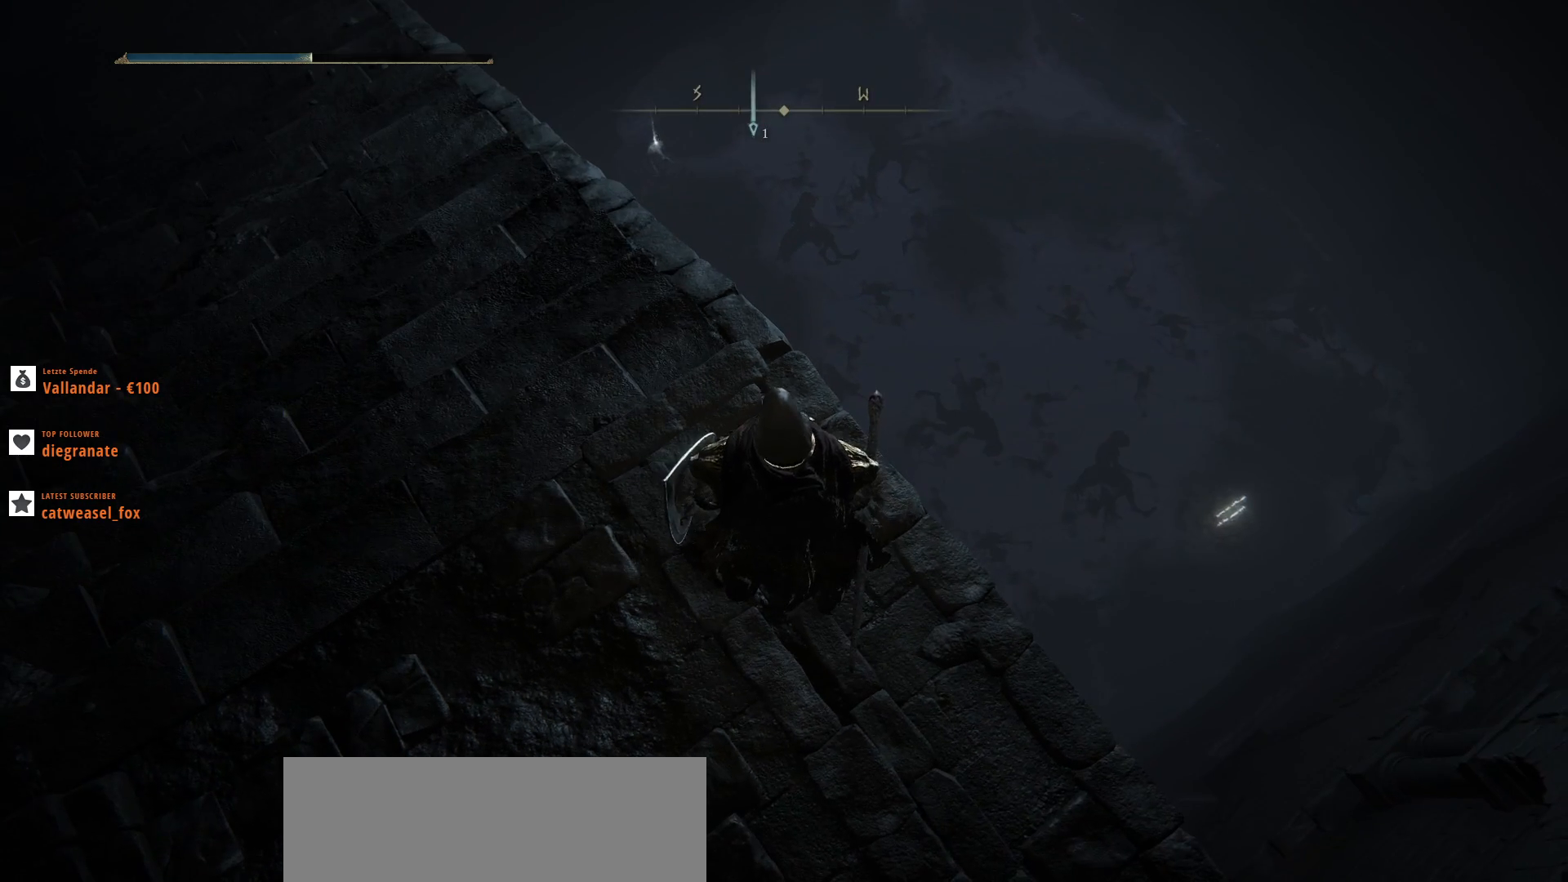
Gameplay with keyboard and mouse; each line is a JSON object with the keys and mouse buttons held at the frame after it. "events" lists presses ("down") and releases ("up") of ".", "/", "0", "1", "2", "3", "4", "5", "6", "7", "8", "9", "a", "alt_l", "alt_r", "b", "backslash", "backspace", "c", "caps_lock", "comma", "ctrl_l", "ctrl_r", "d", "e", "equals", "escape", "f", "f1", "f10", "f11", "f12", "f2", "f3", "f4", "f5", "f6", "f7", "f8", "f9", "g", "h", "i", "j", "k", "l", "lbracket", "m", "minus", "n", "o", "p", "q", "quote", "r", "rbracket", "return", "s", "semicolon", "shift_l", "shift_r", "space", "super", "t", "tab", "tilde", "u", "v", "w", "x", "y", "z", "mouse_left", "mouse_wheel", "mouse_right", "mouse_mb4" and "mouse_mb5" between this image and that frame as [ms after this image, input, new state], when the widget could be followed in between. "mouse_left", "mouse_wheel", "mouse_right", "mouse_mb4", "mouse_mb5" = the "left", "wheel", "right", "mb4", "mb5" buttons of the "mouse" list. No other keys are recorded. "wheel" means that the mouse wheel is clicked or scrolled. Not read: mouse_move.
{"keys": [], "mouse": [], "events": [[367, "w", "down"], [433, "w", "up"]]}
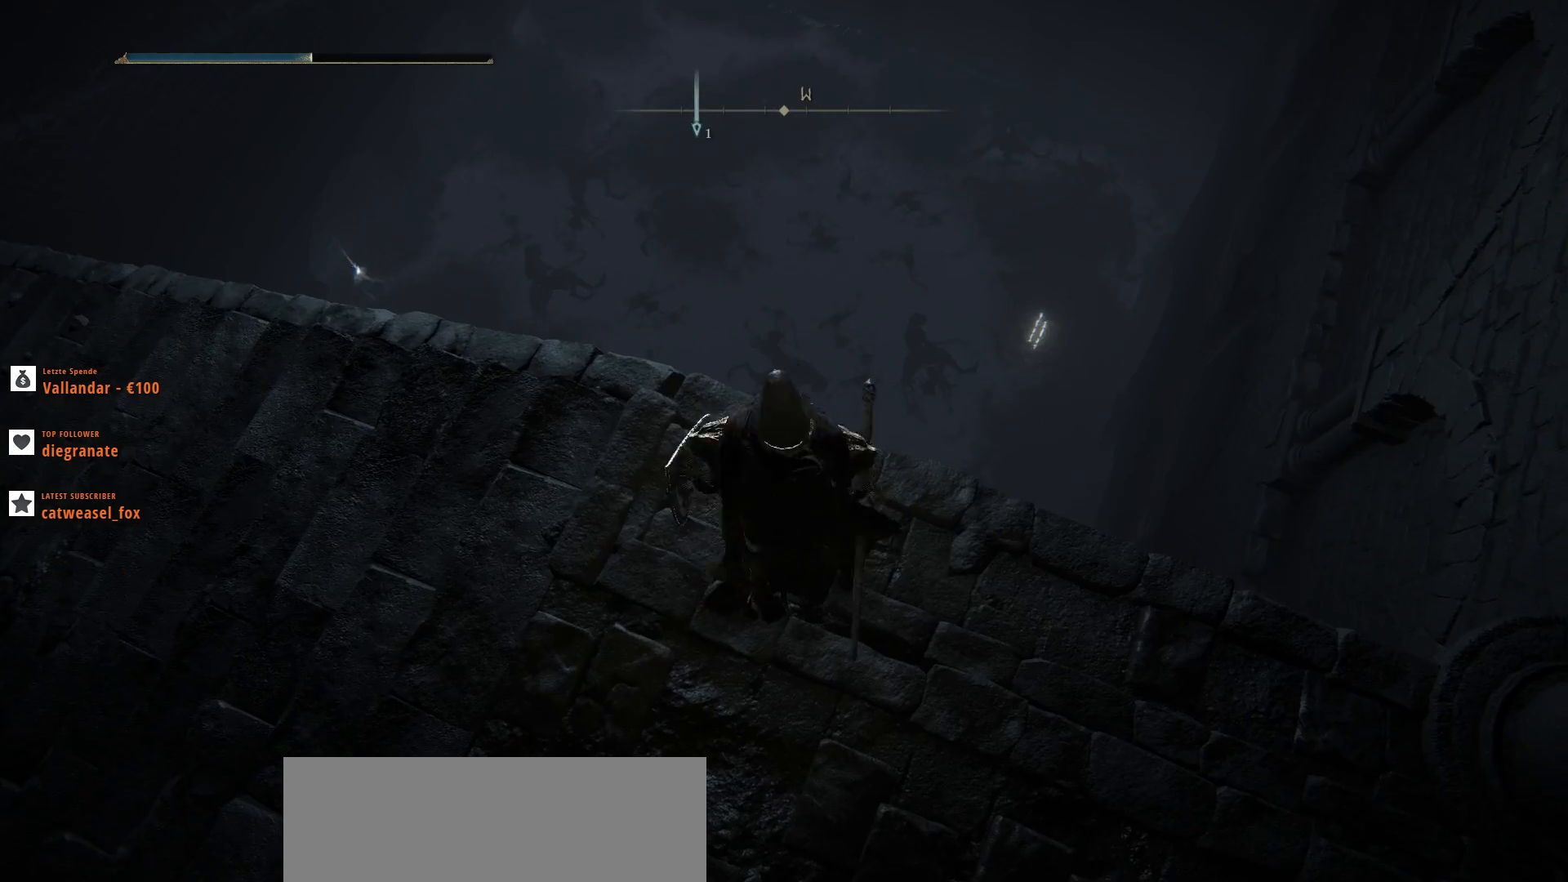
{"keys": [], "mouse": [], "events": []}
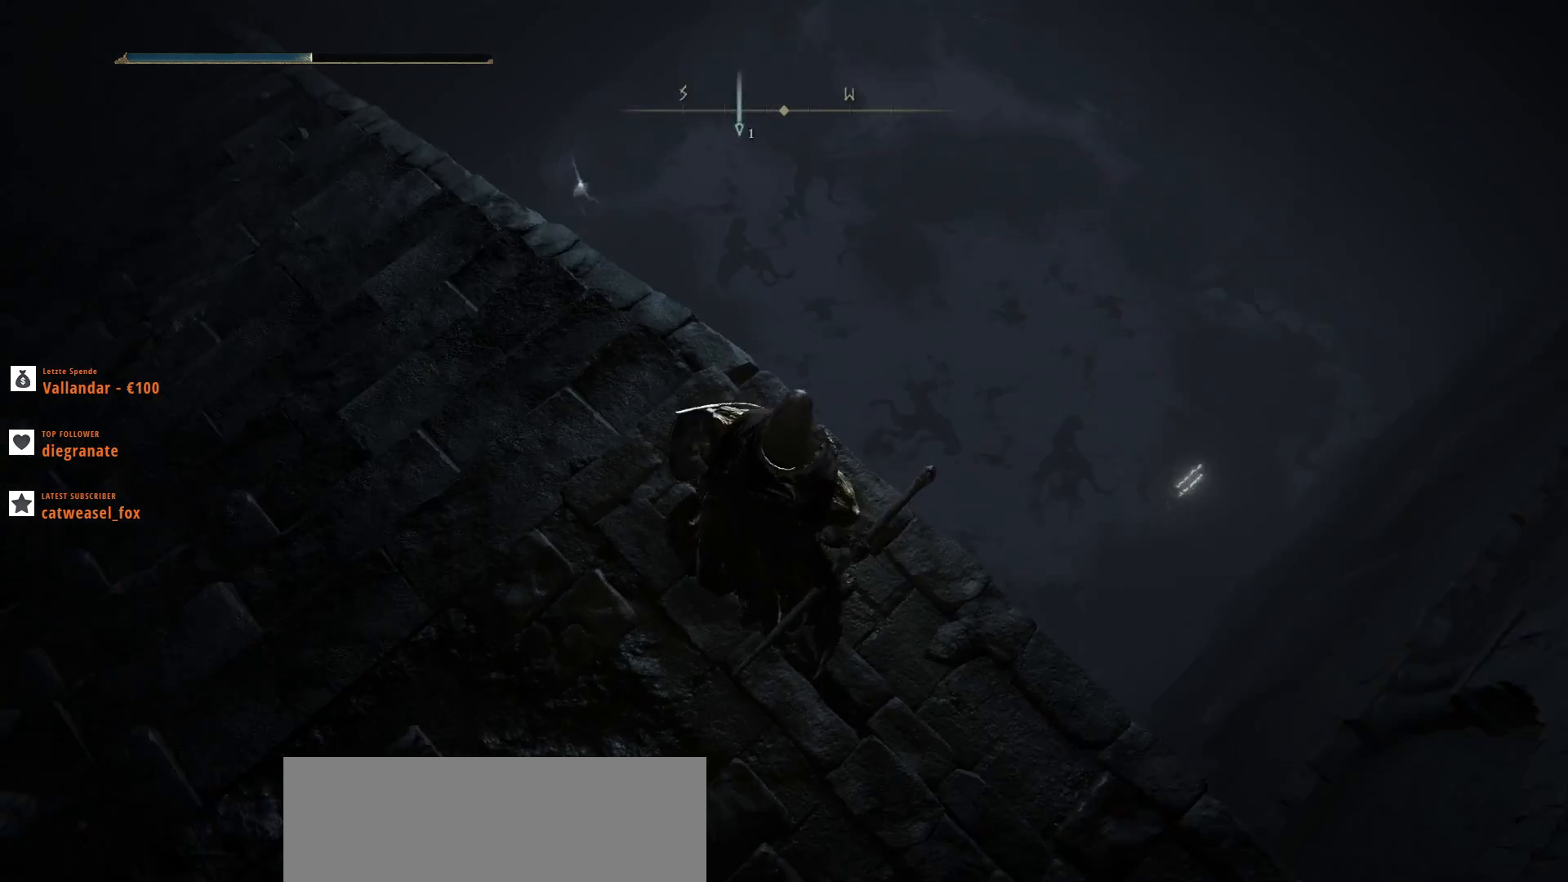
{"keys": [], "mouse": [], "events": []}
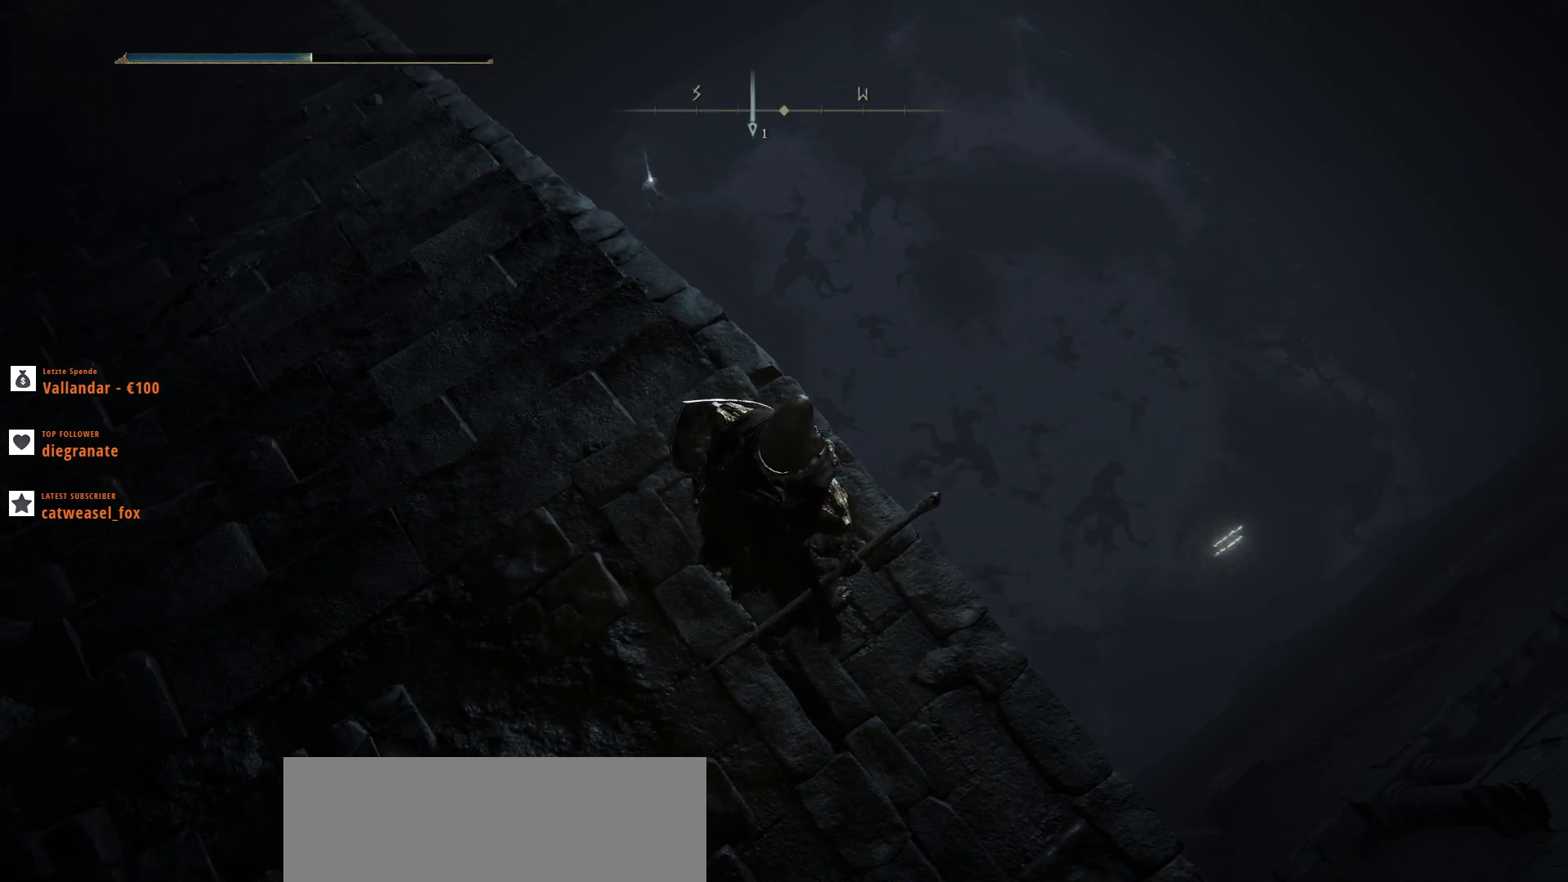
{"keys": [], "mouse": [], "events": []}
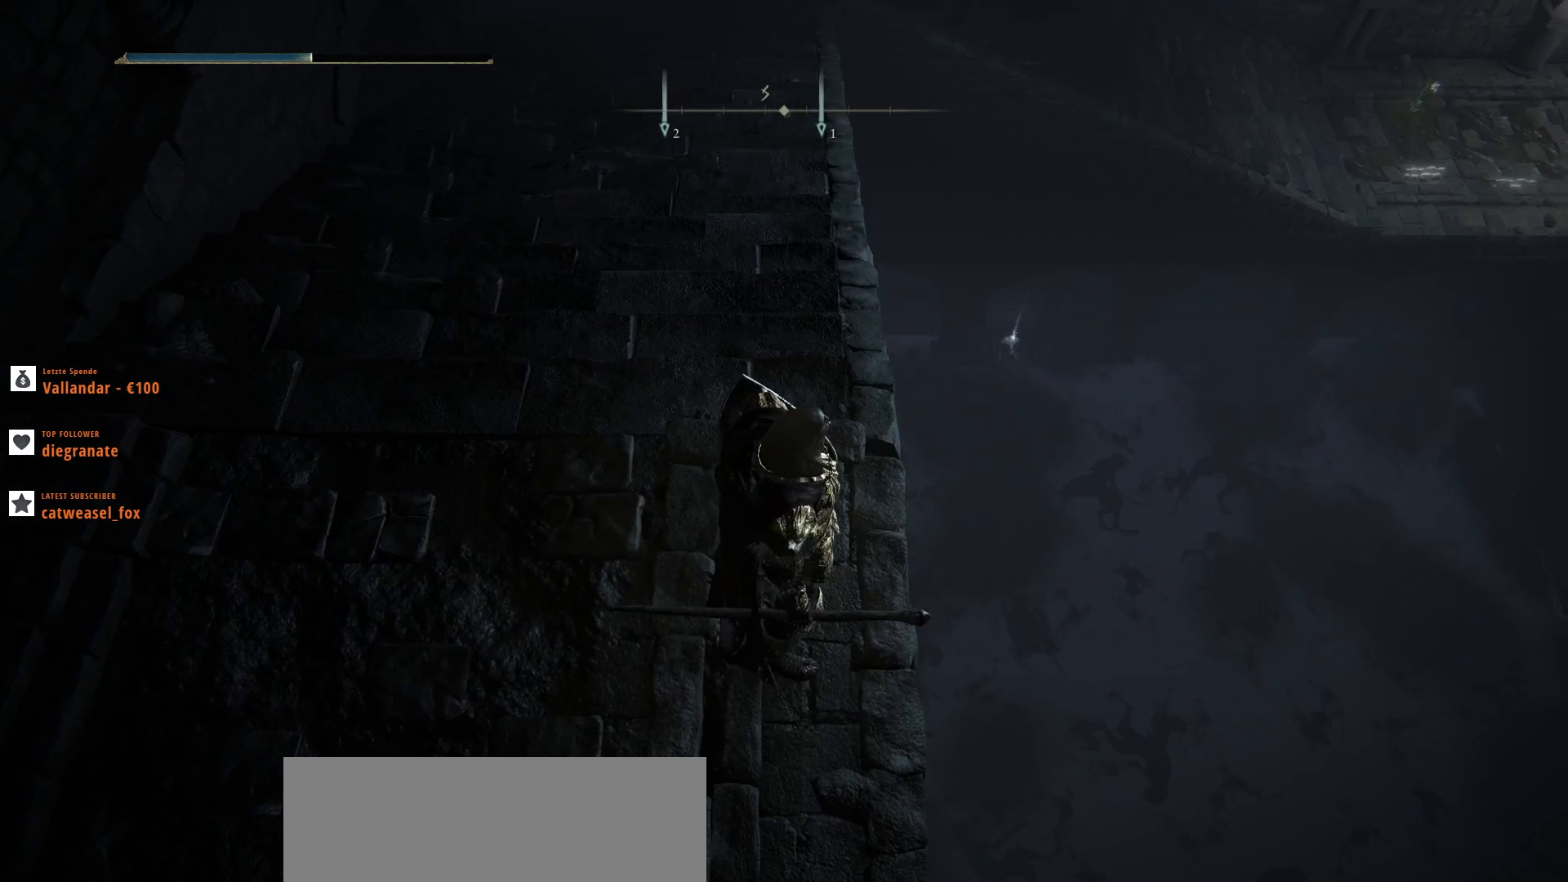
{"keys": [], "mouse": [], "events": []}
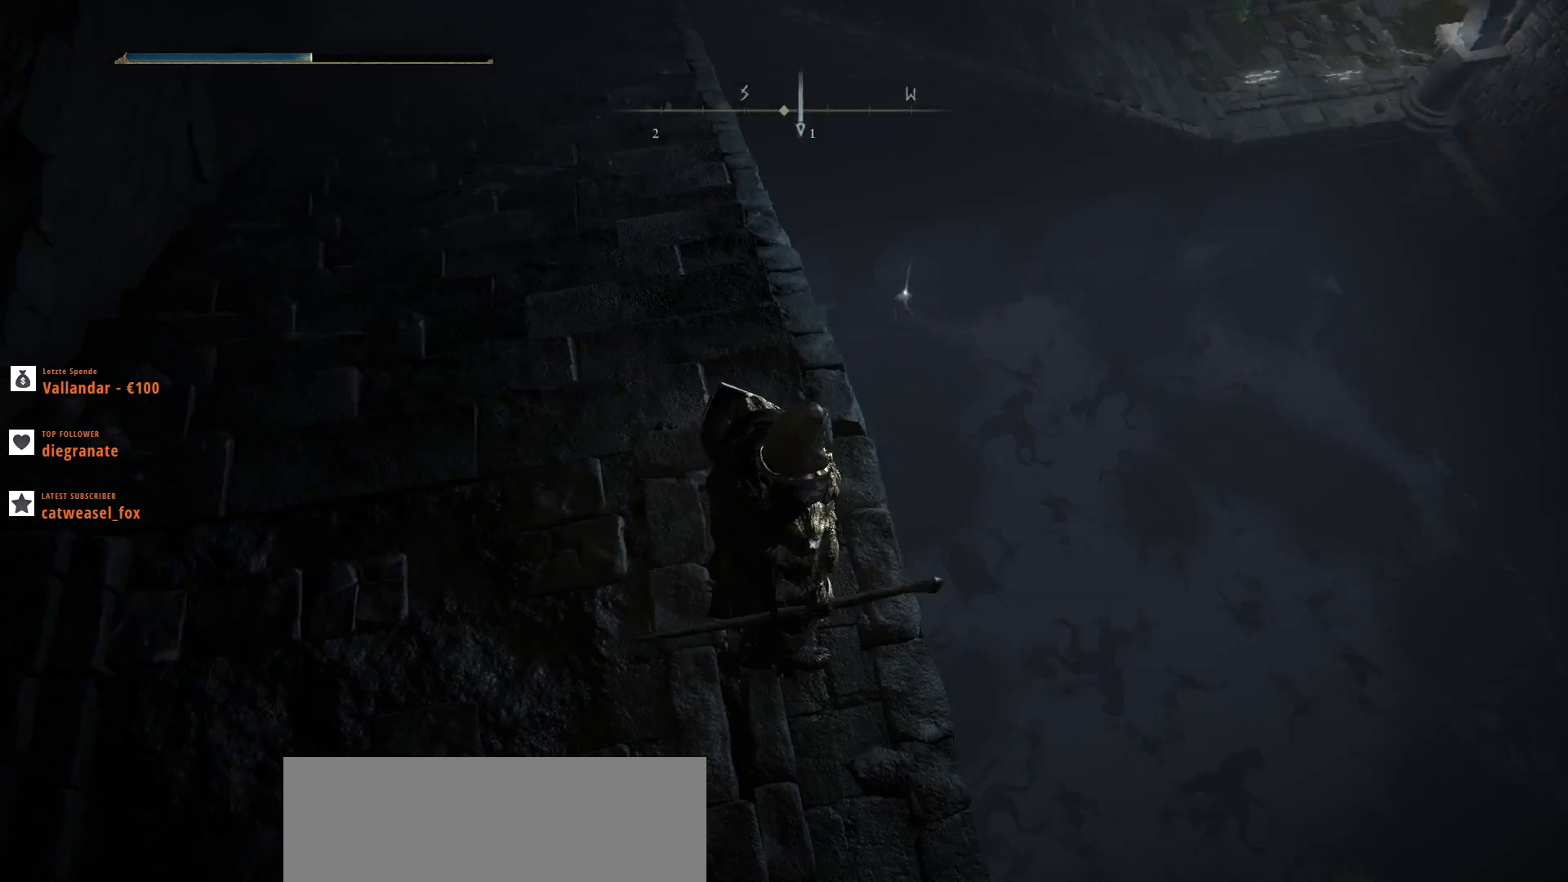
{"keys": [], "mouse": [], "events": []}
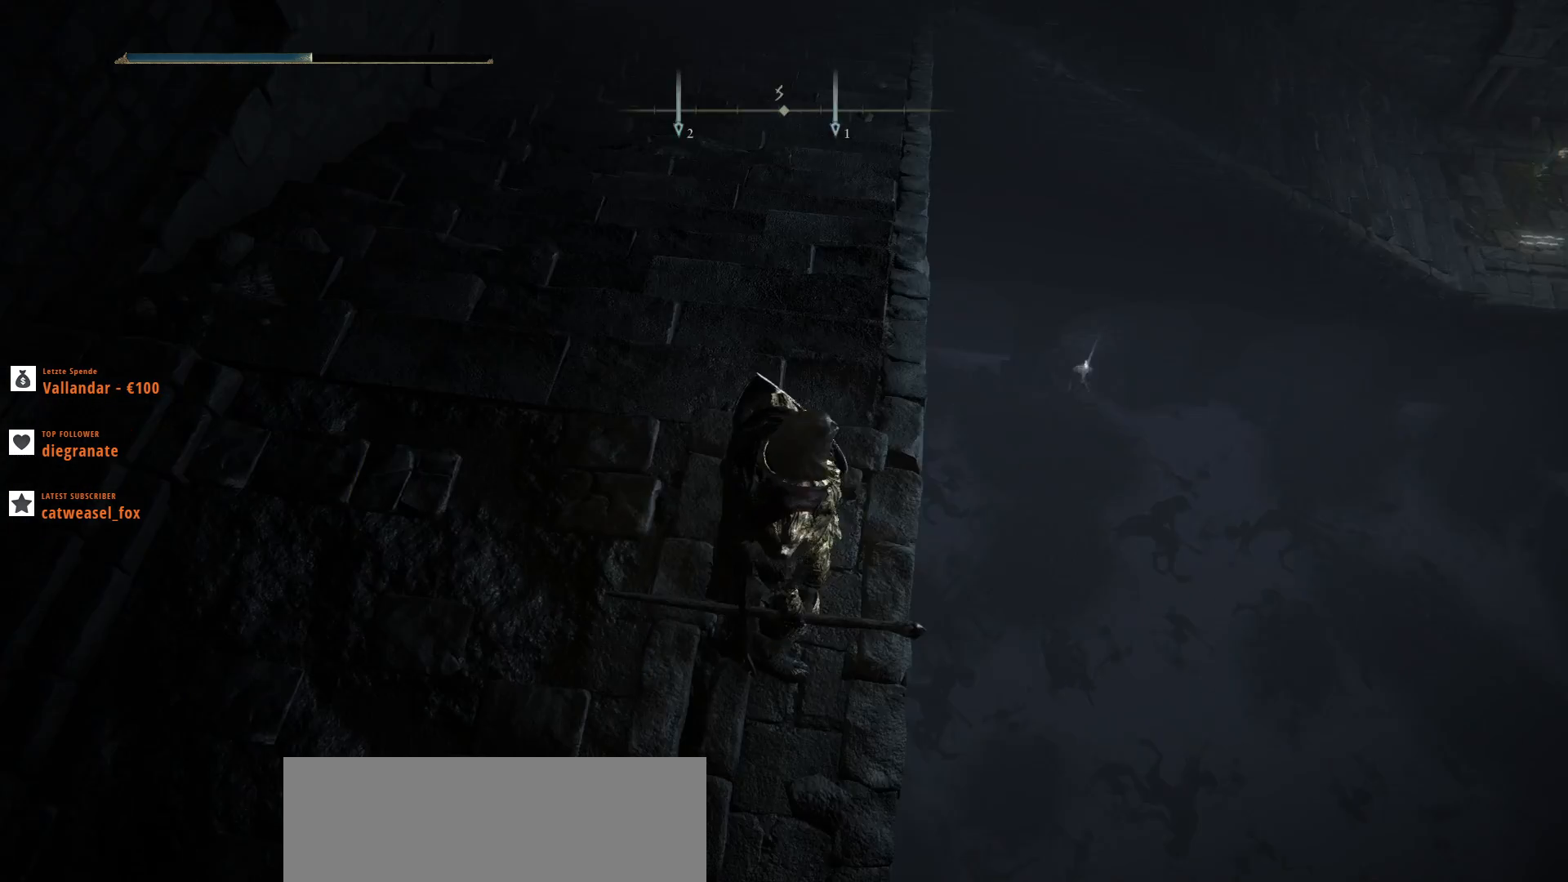
{"keys": [], "mouse": [], "events": [[133, "2", "down"], [233, "2", "up"]]}
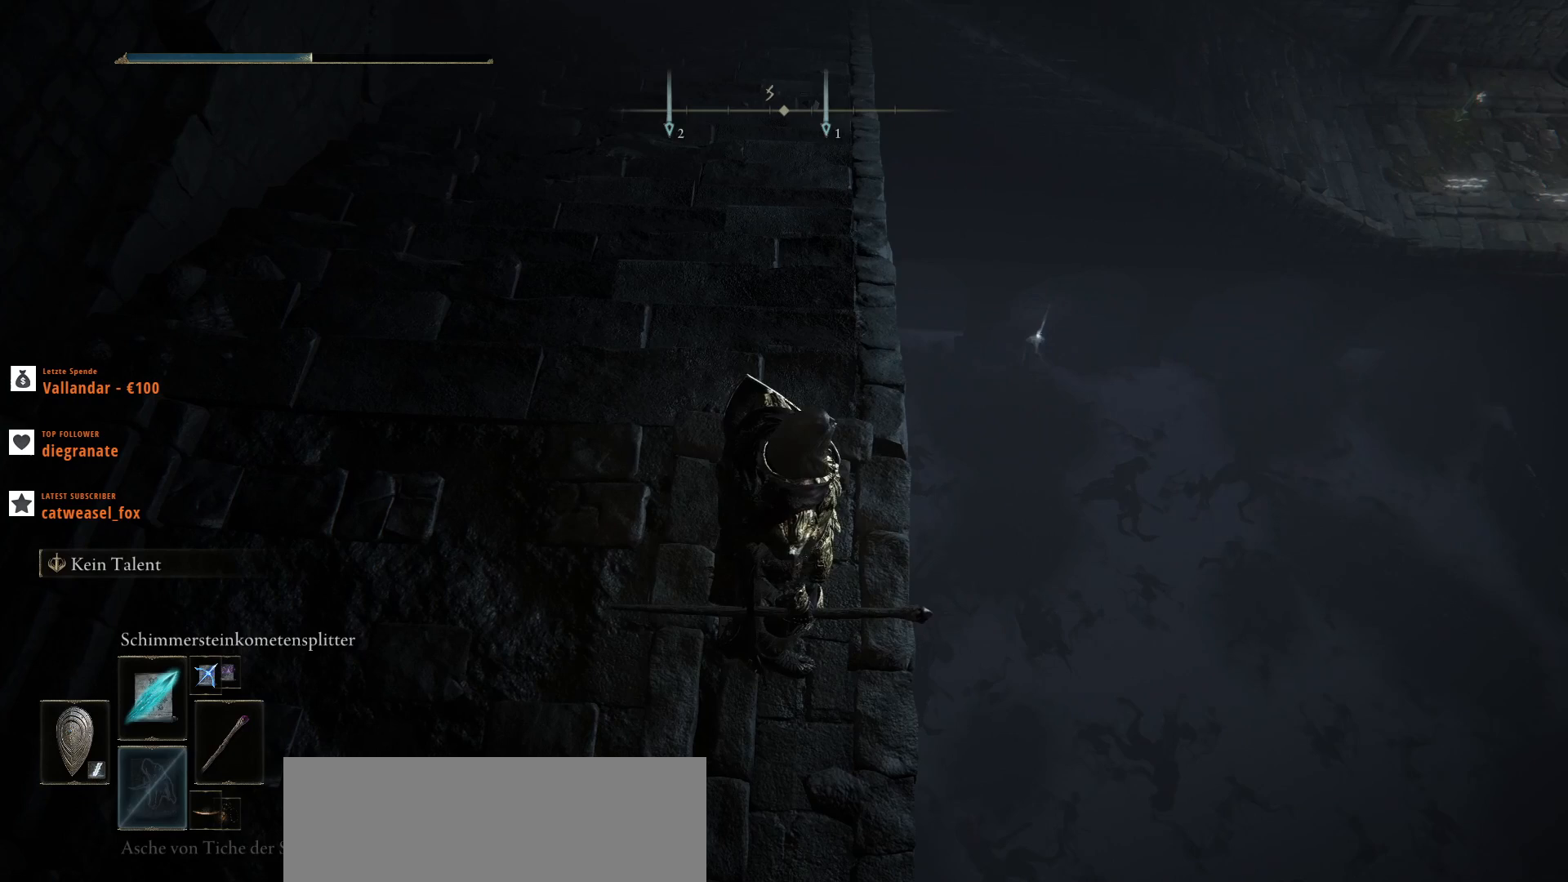
{"keys": [], "mouse": [], "events": [[233, "2", "down"], [333, "2", "up"]]}
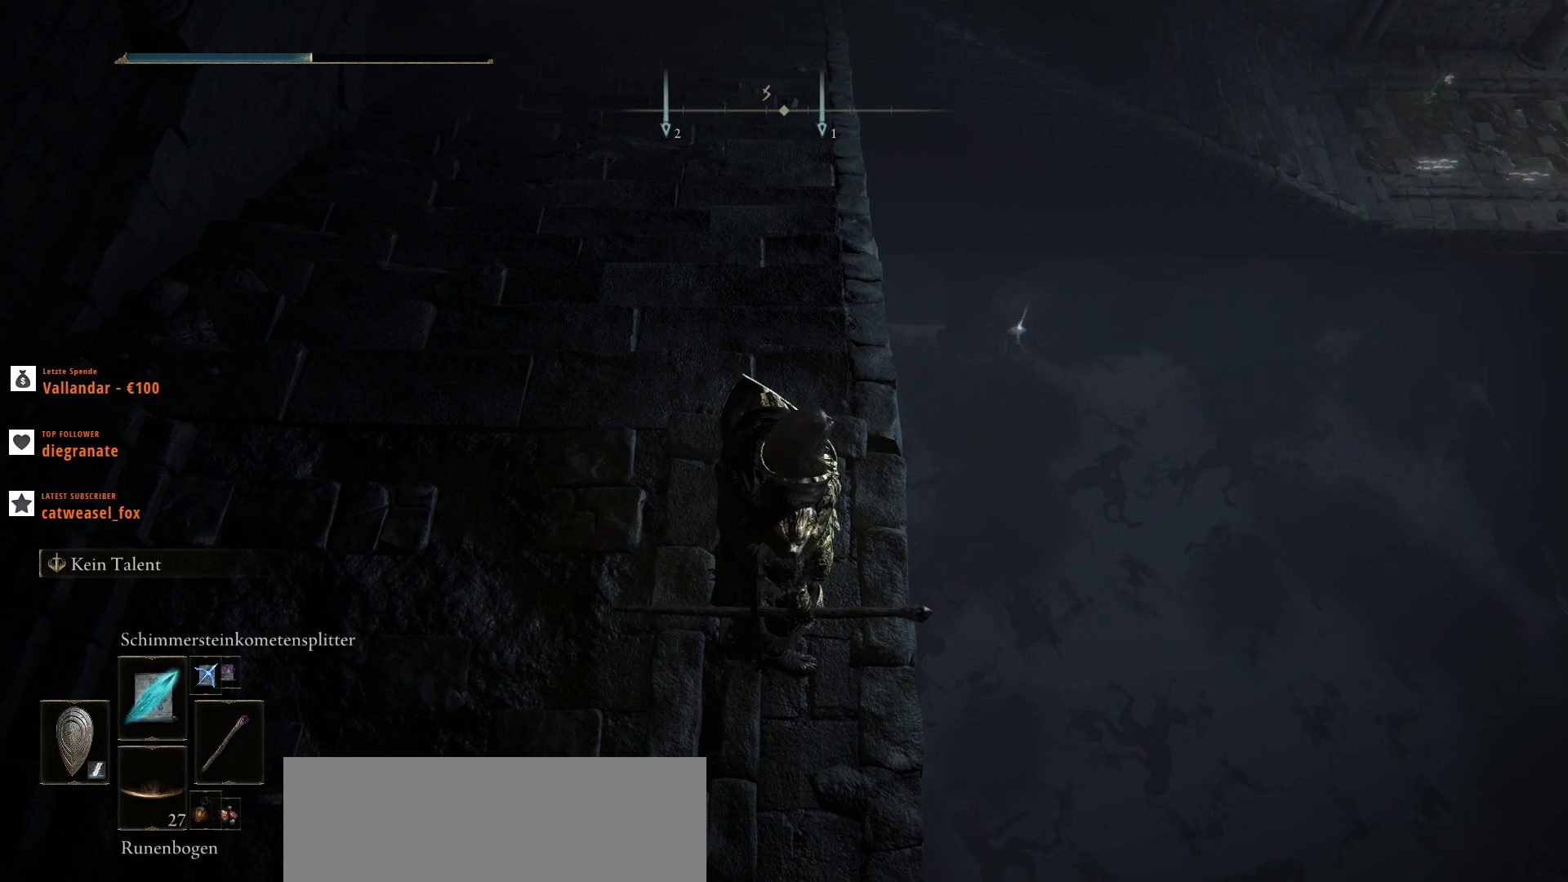
{"keys": [], "mouse": [], "events": [[233, "2", "down"], [333, "2", "up"]]}
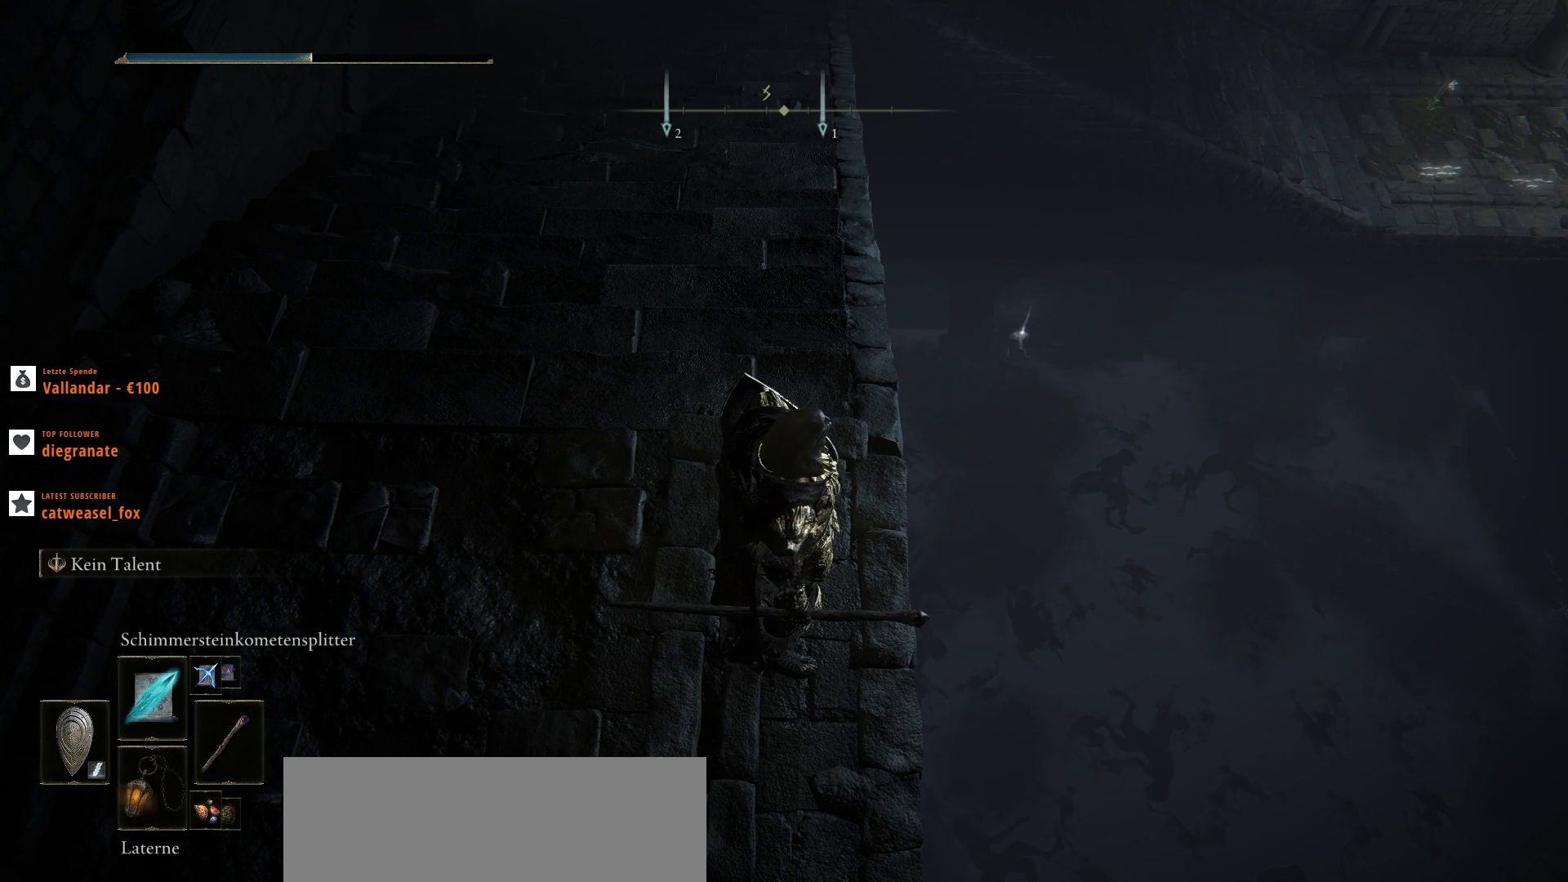
{"keys": [], "mouse": [], "events": [[167, "2", "down"], [233, "2", "up"], [400, "2", "down"], [500, "2", "up"]]}
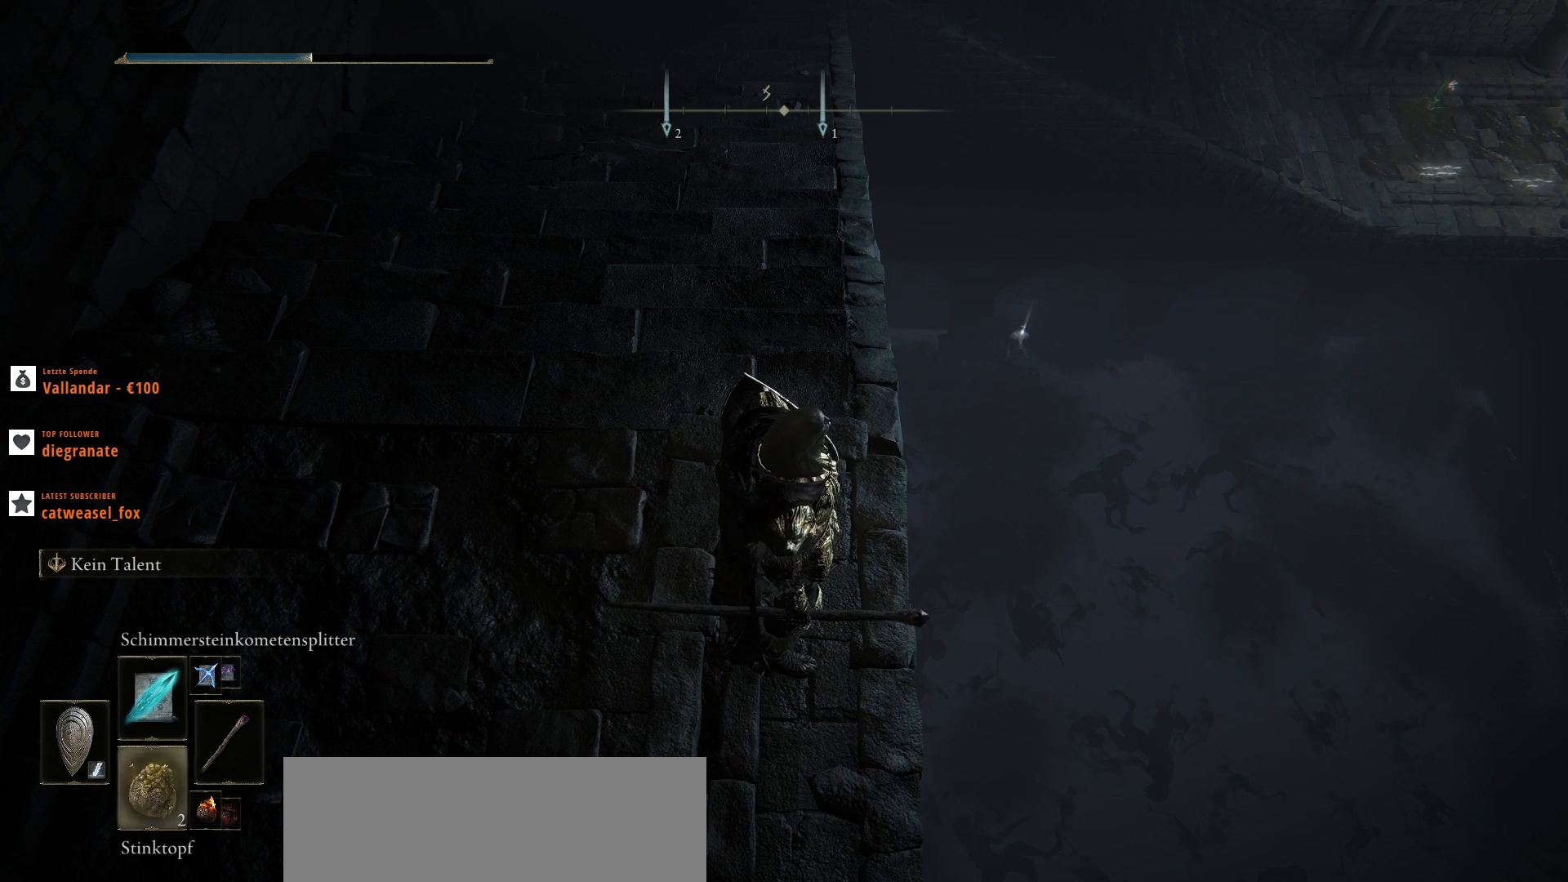
{"keys": ["2"], "mouse": [], "events": [[500, "2", "down"]]}
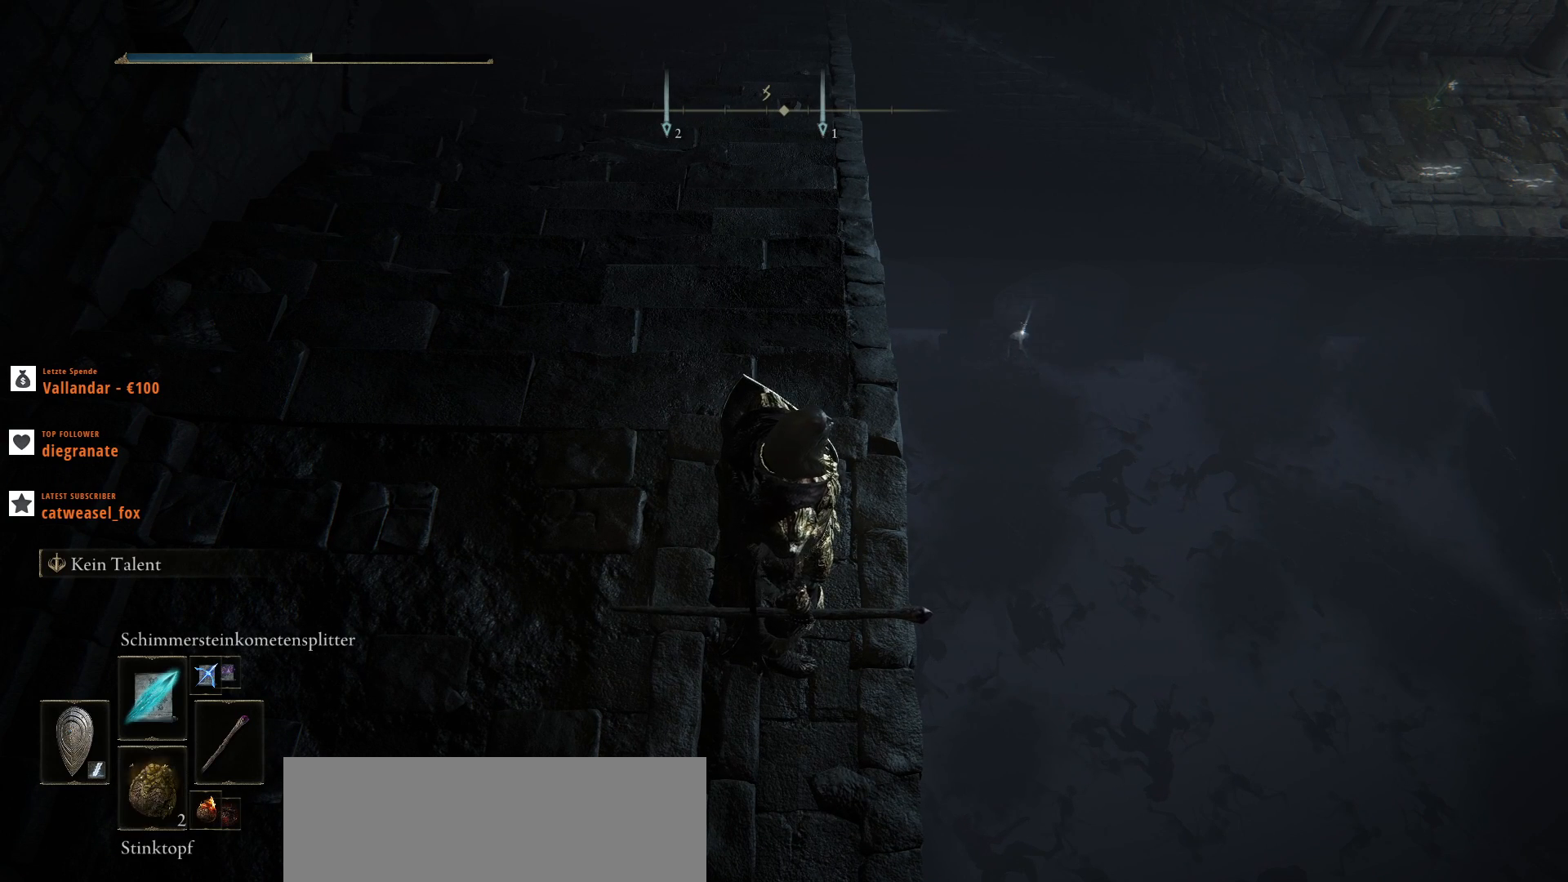
{"keys": ["r"], "mouse": [], "events": [[100, "2", "up"], [467, "r", "down"]]}
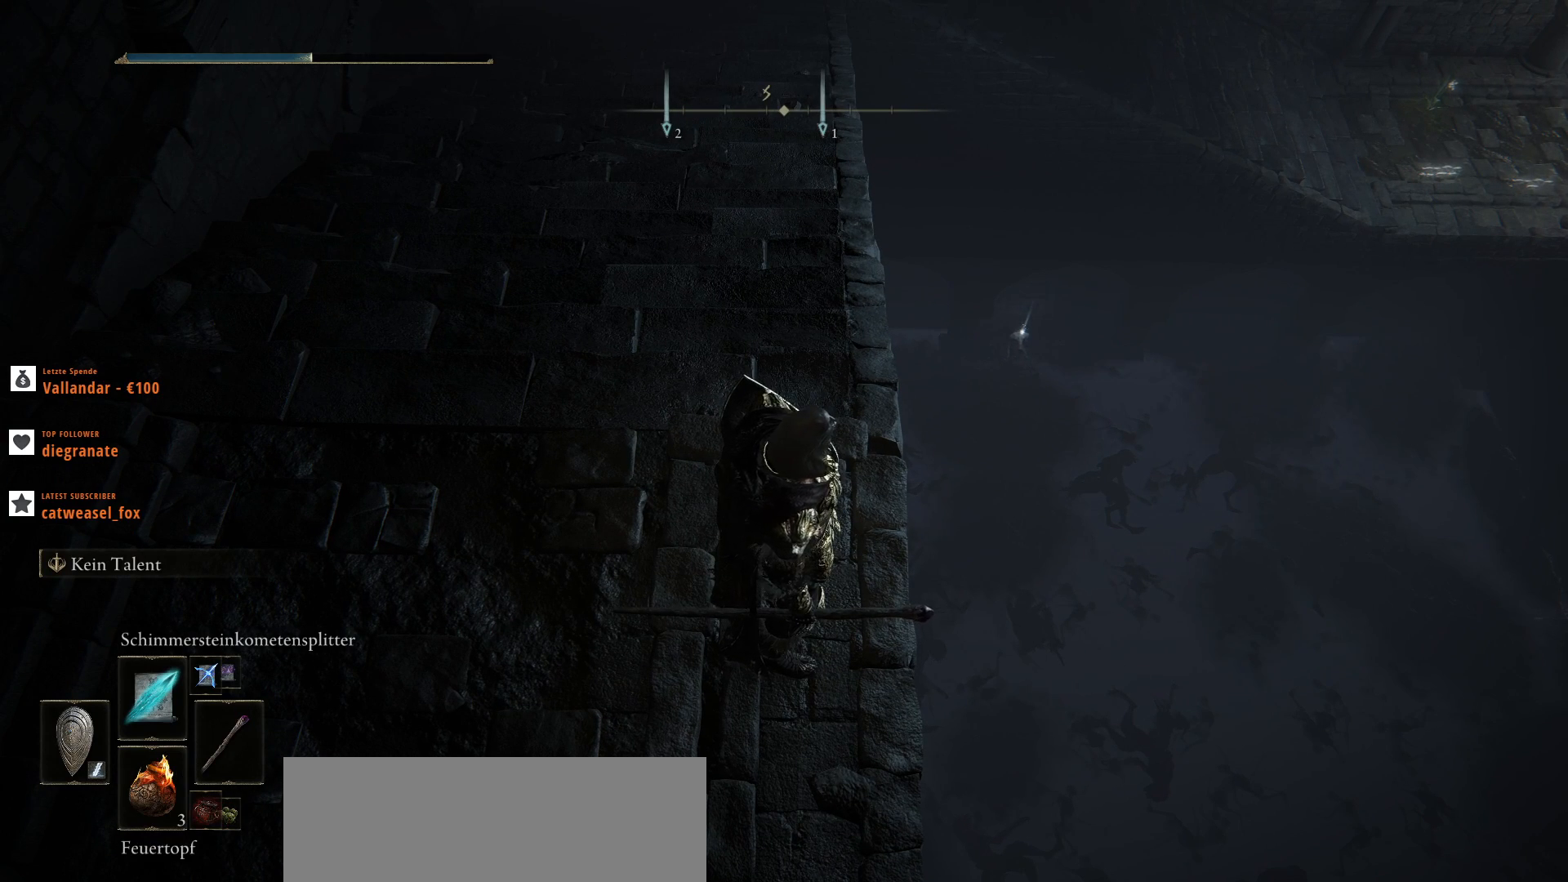
{"keys": [], "mouse": [], "events": [[33, "r", "up"]]}
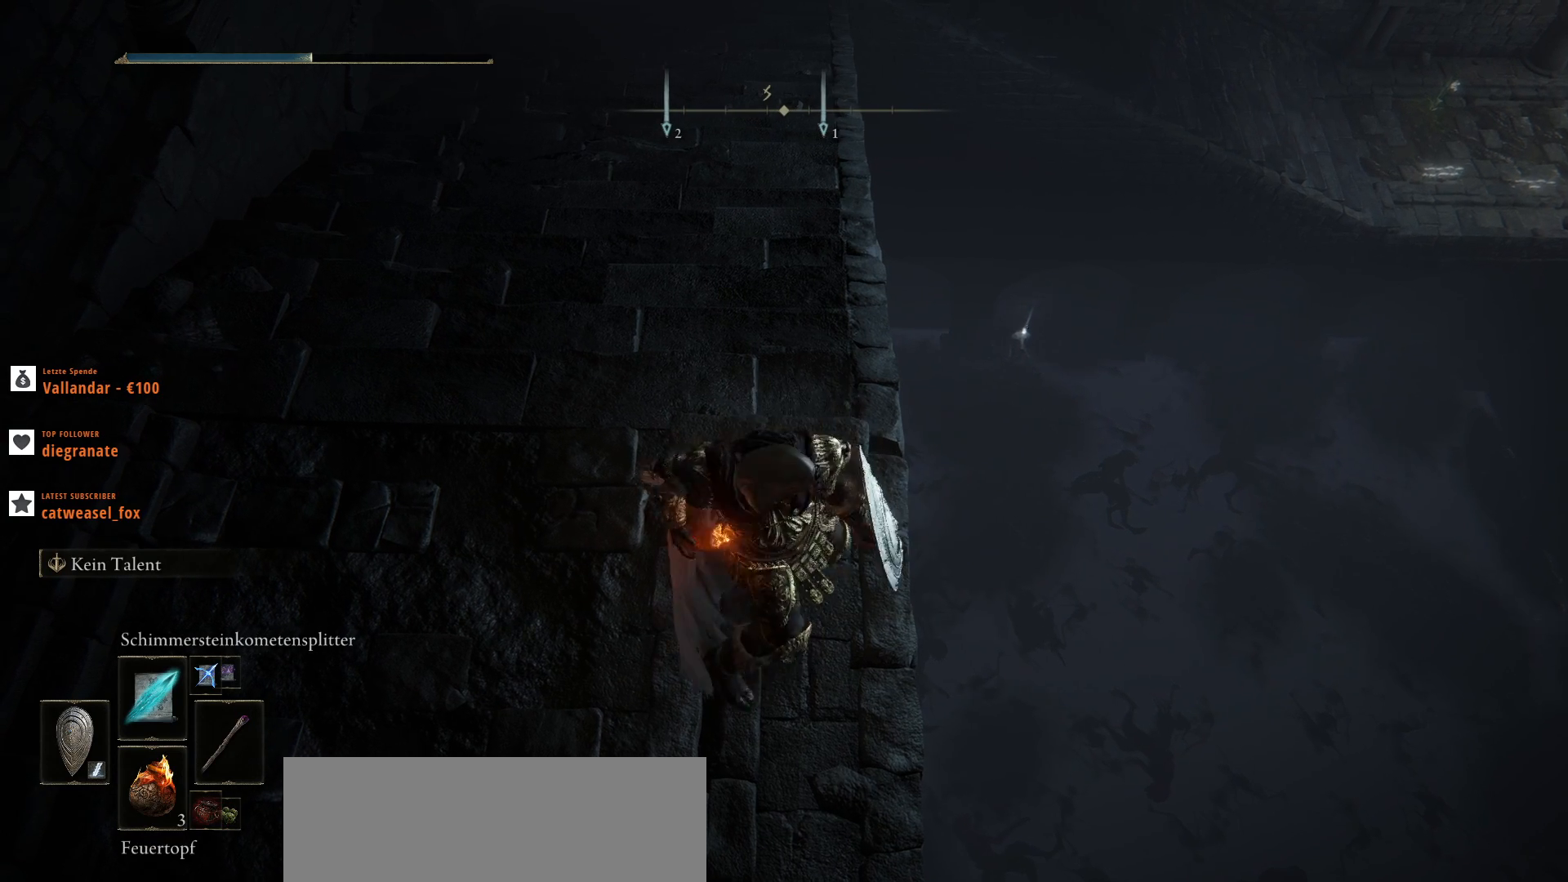
{"keys": [], "mouse": [], "events": []}
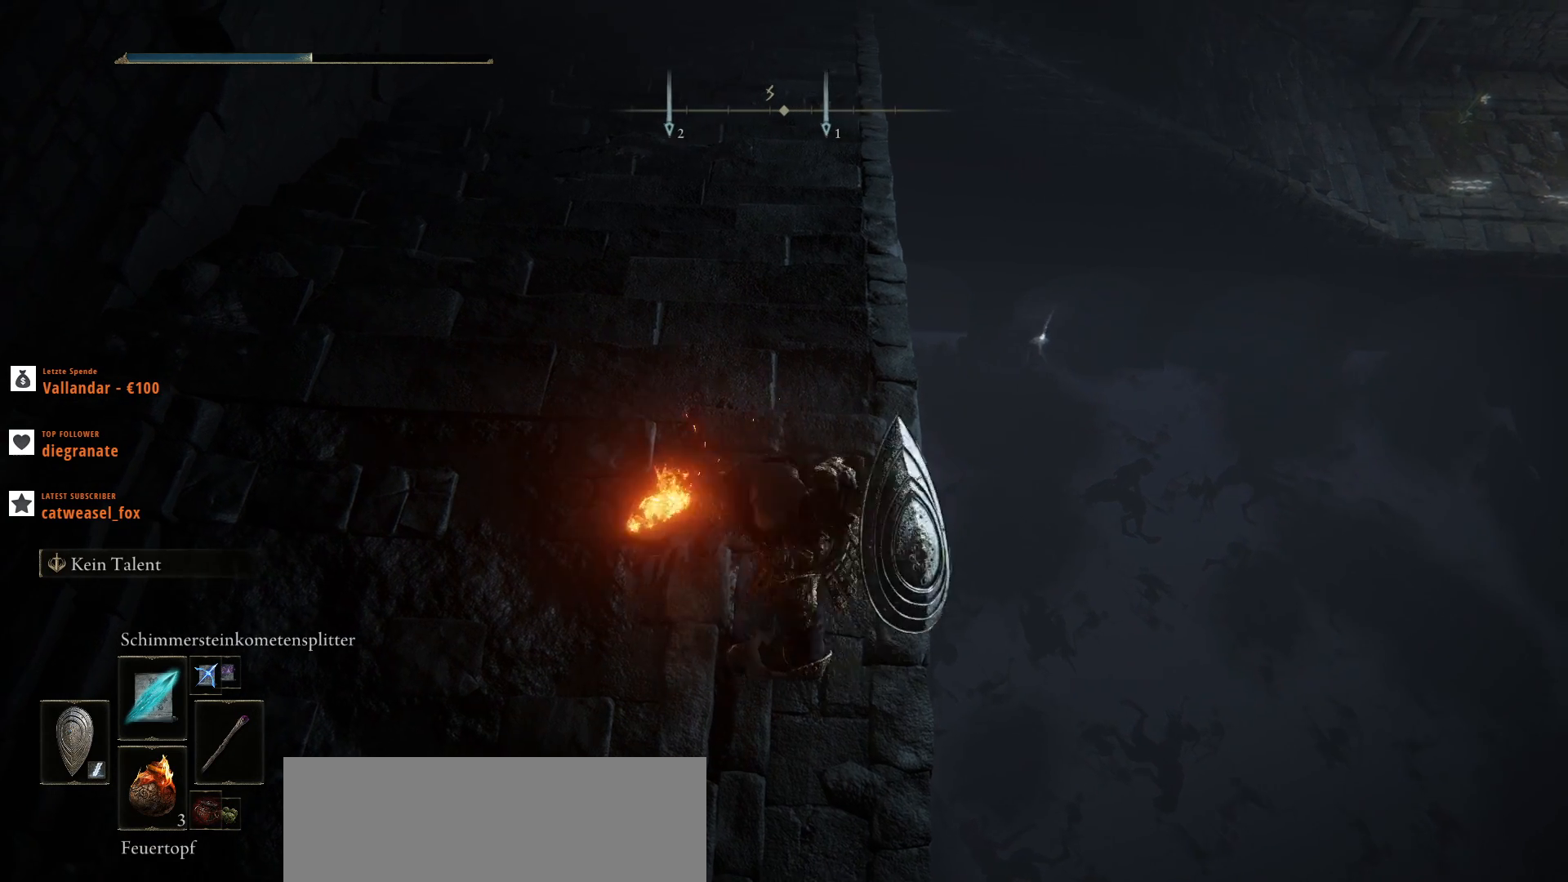
{"keys": [], "mouse": [], "events": []}
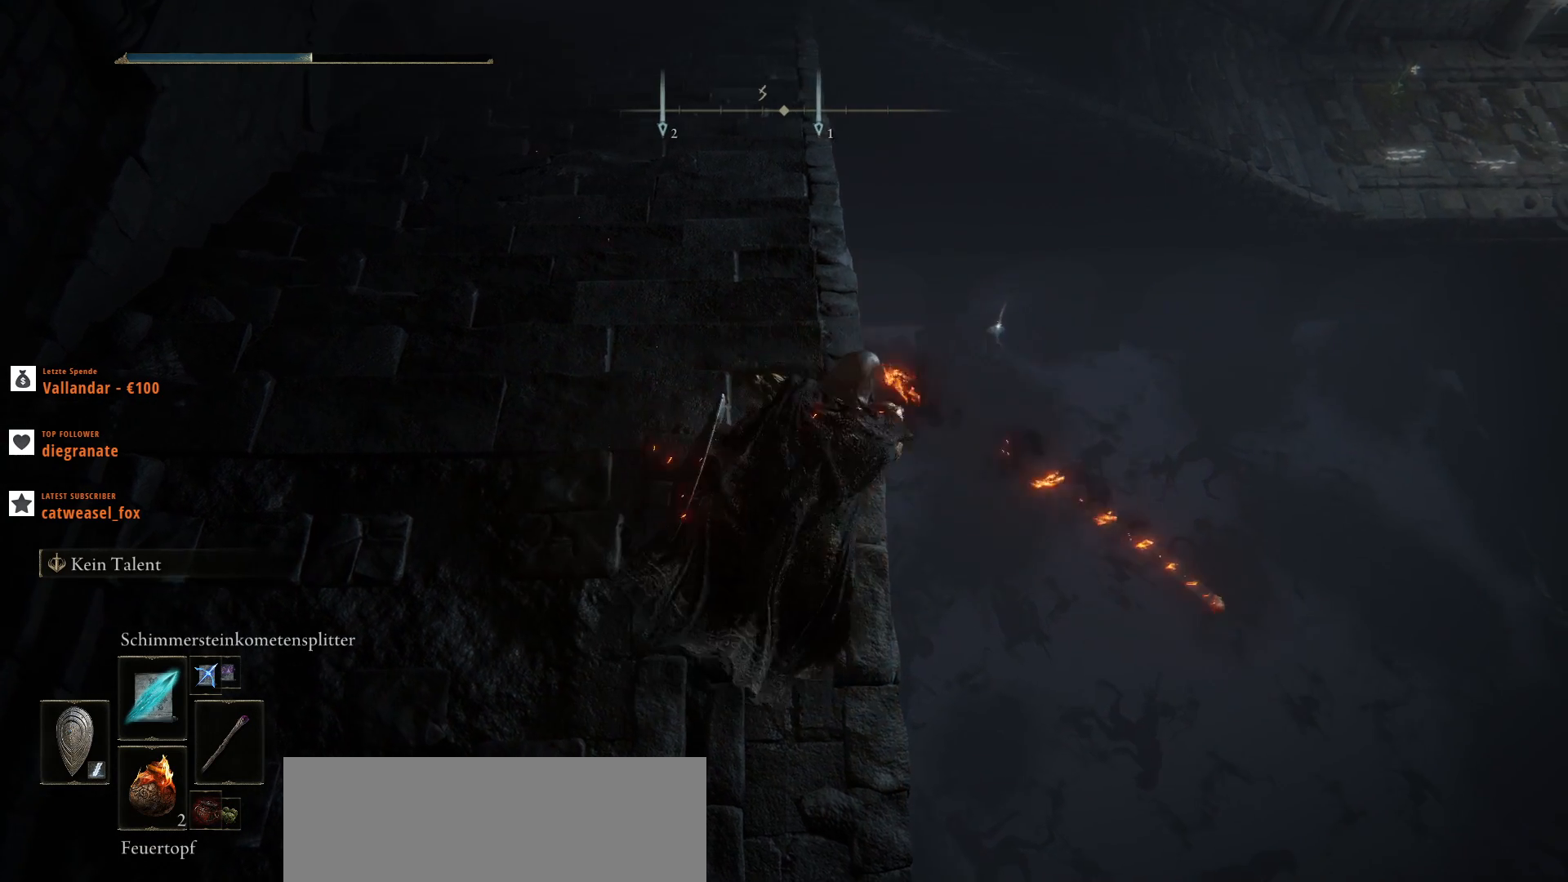
{"keys": [], "mouse": [], "events": [[300, "x", "down"], [467, "x", "up"]]}
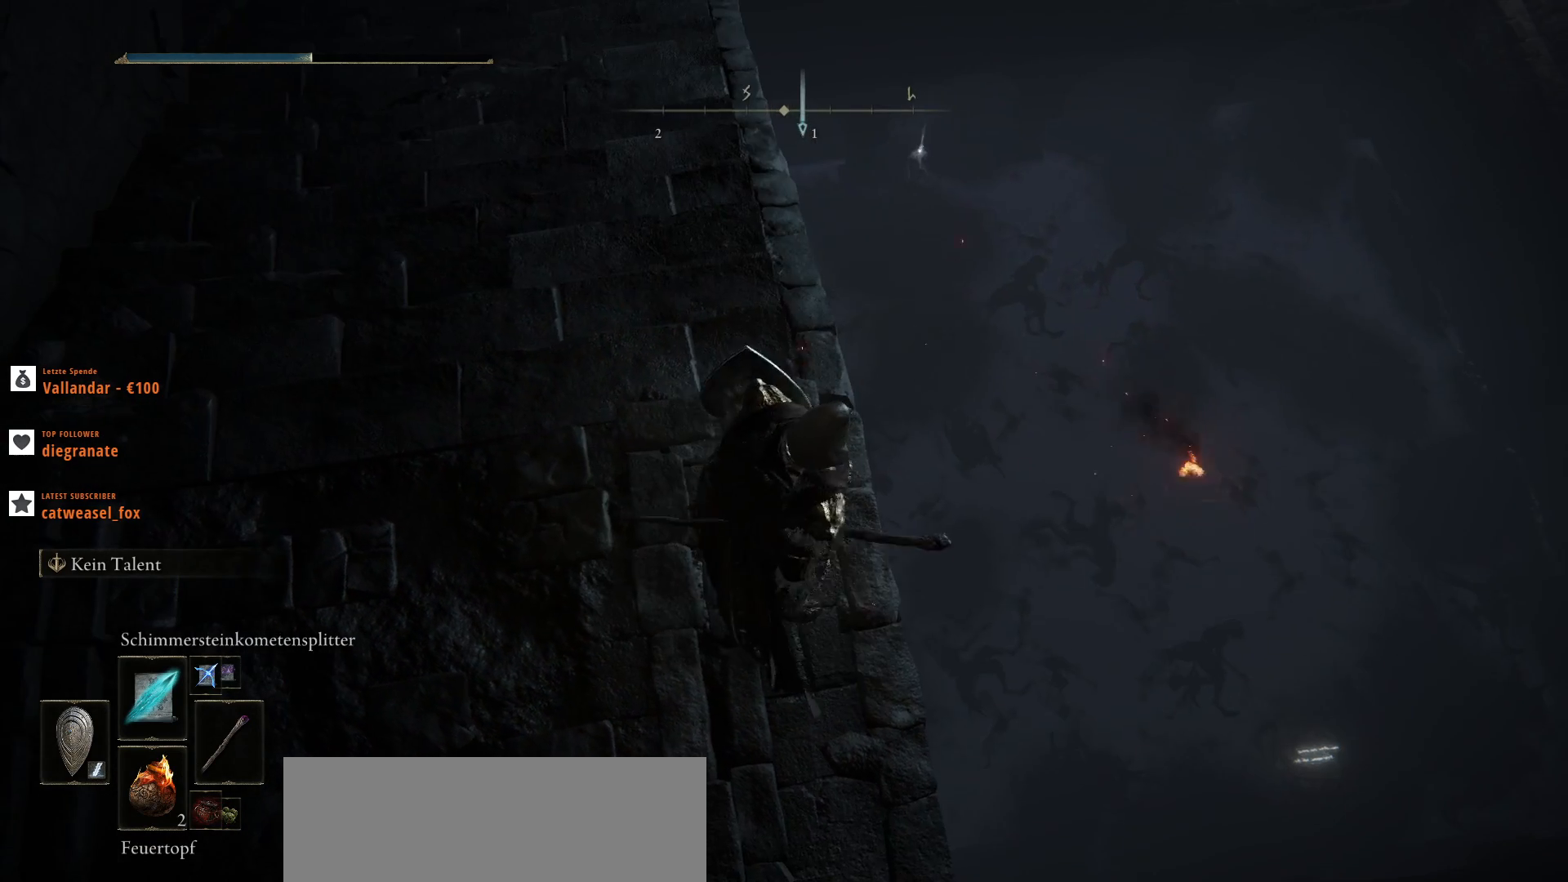
{"keys": [], "mouse": [], "events": []}
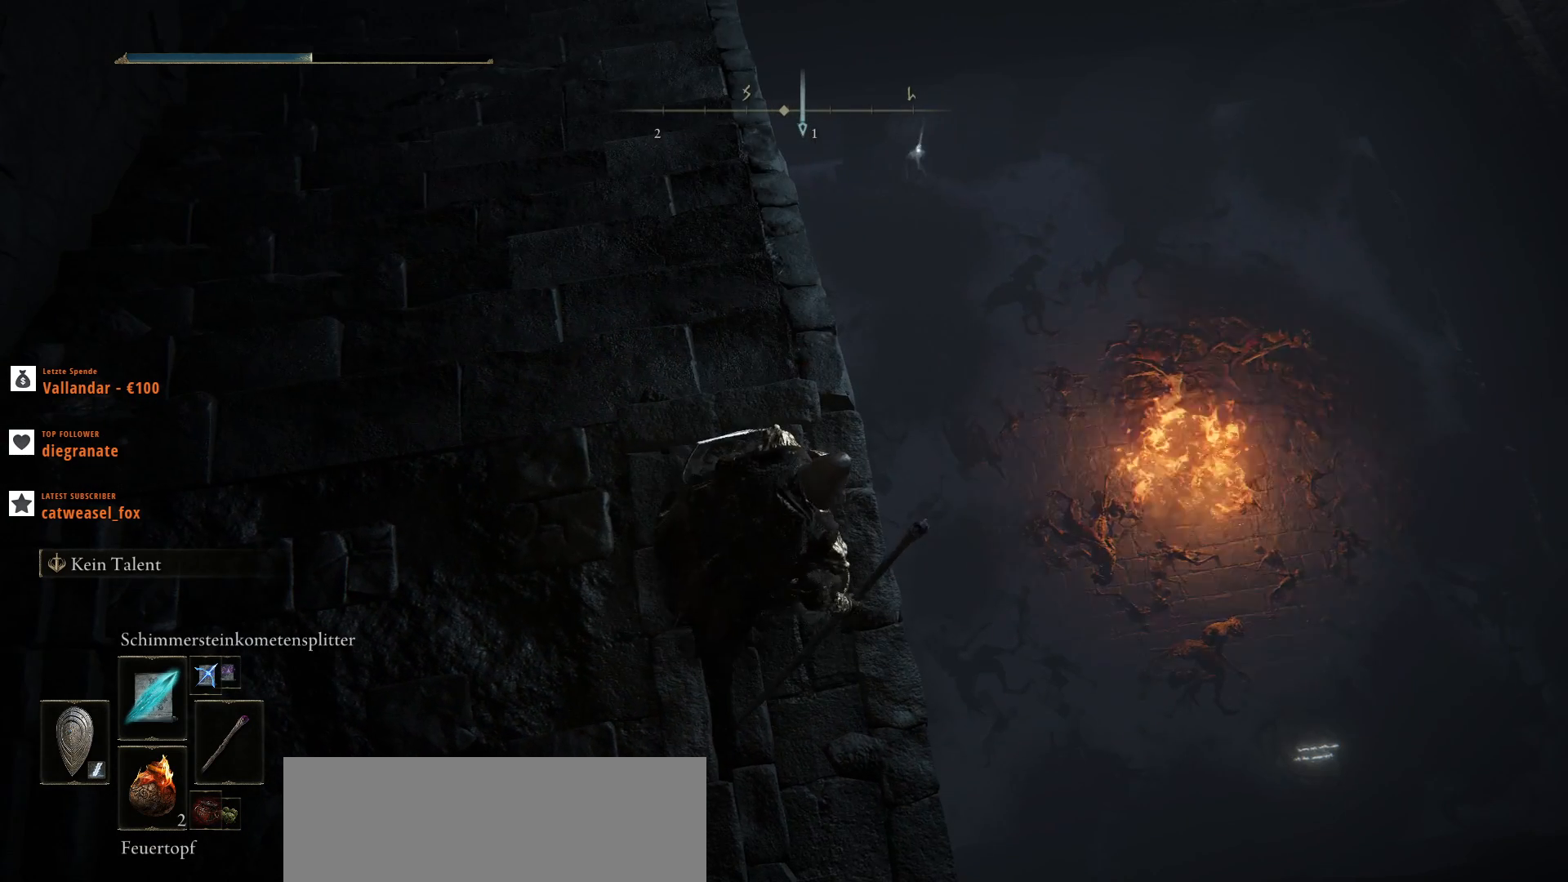
{"keys": [], "mouse": [], "events": []}
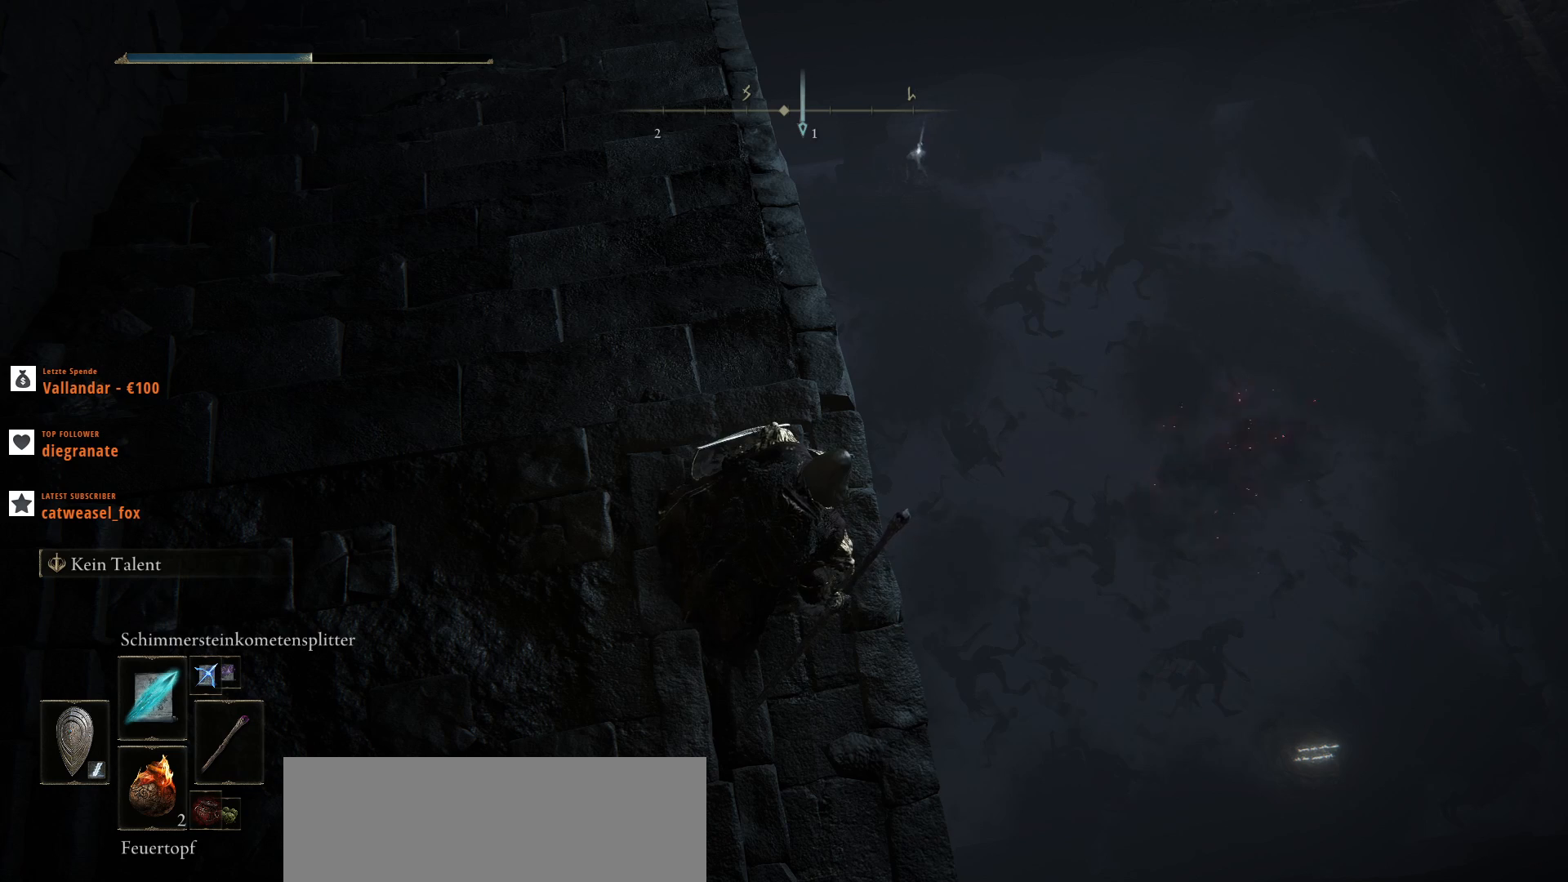
{"keys": [], "mouse": [], "events": []}
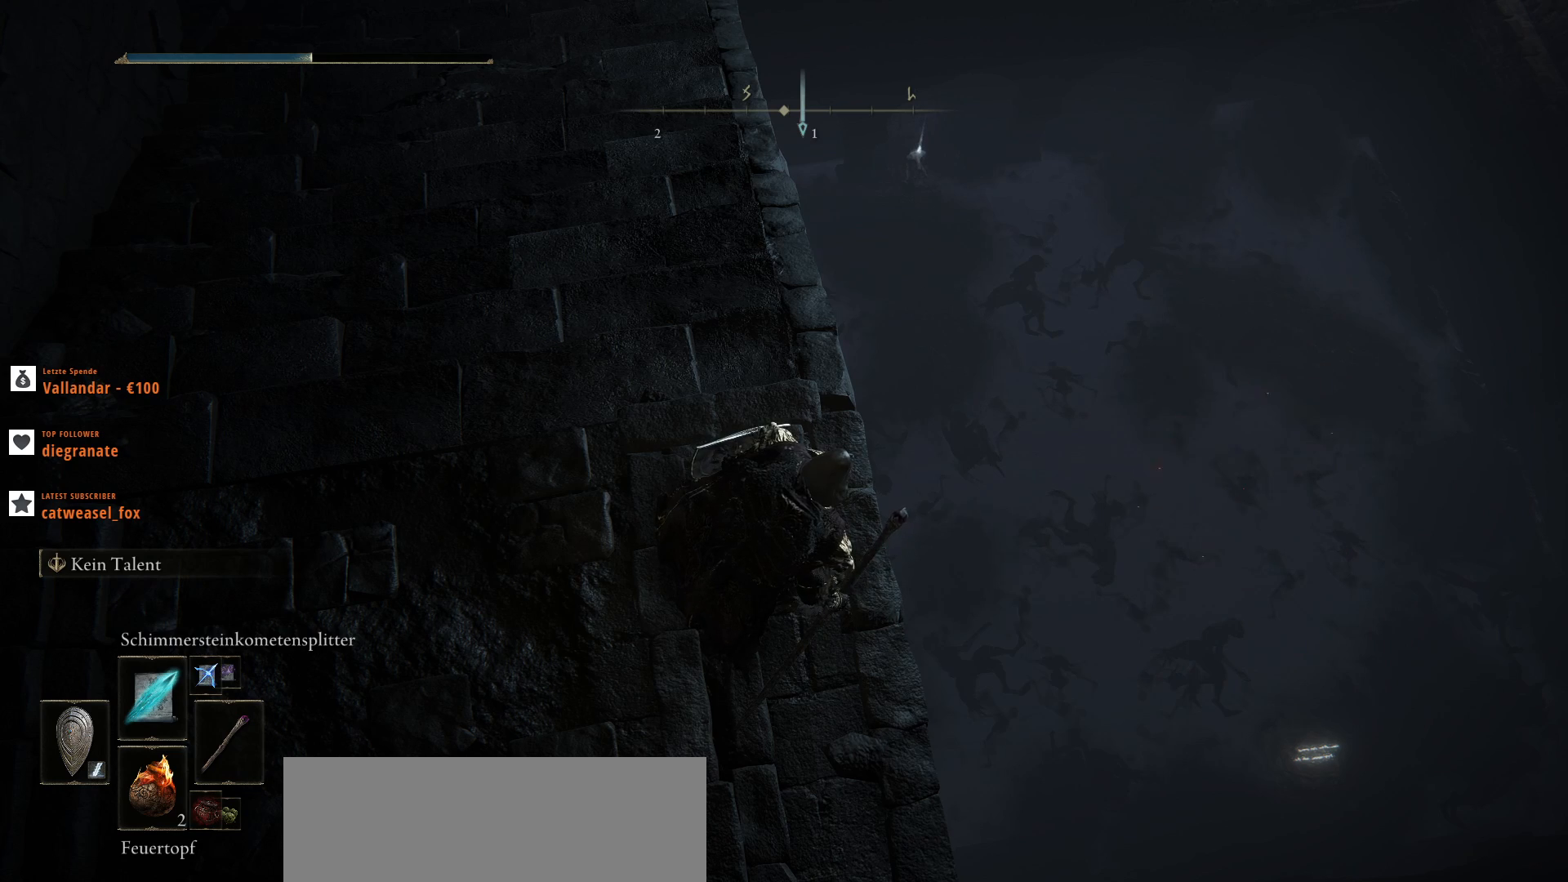
{"keys": [], "mouse": [], "events": []}
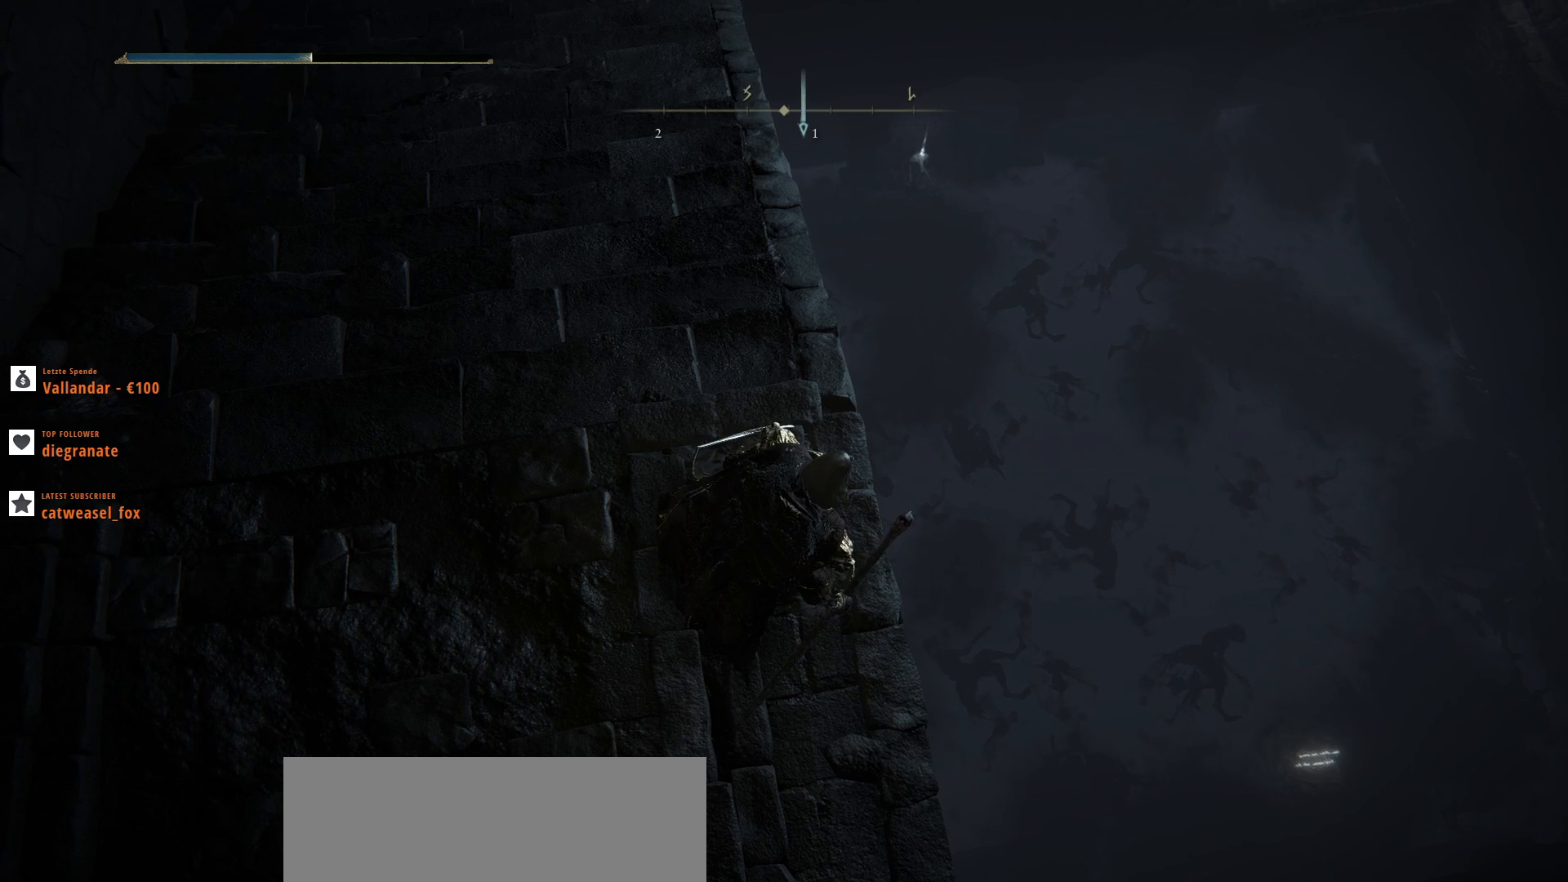
{"keys": [], "mouse": [], "events": []}
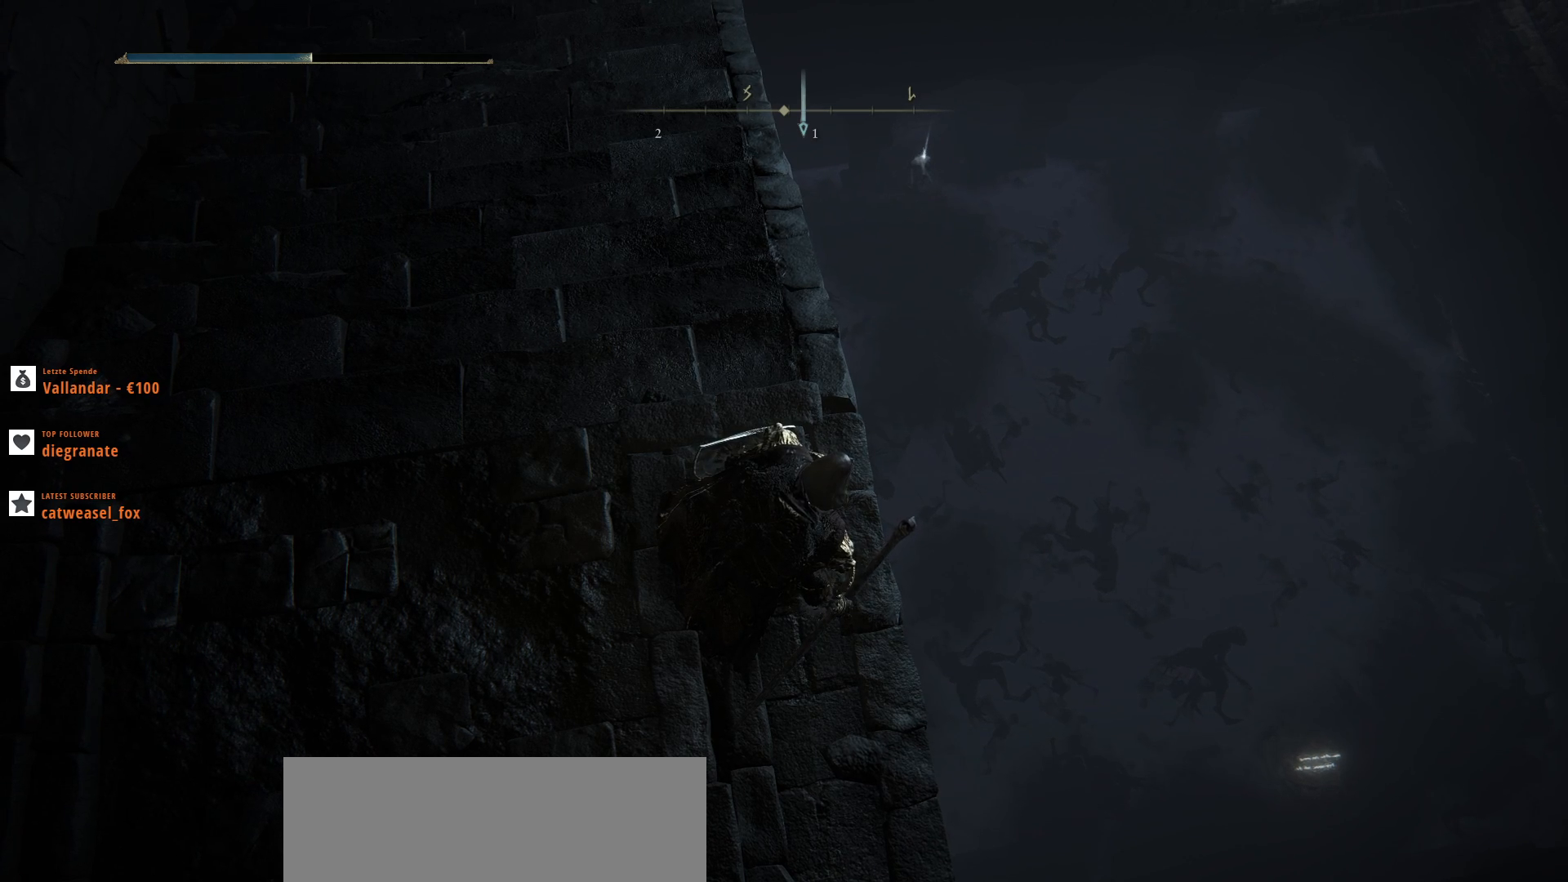
{"keys": [], "mouse": [], "events": []}
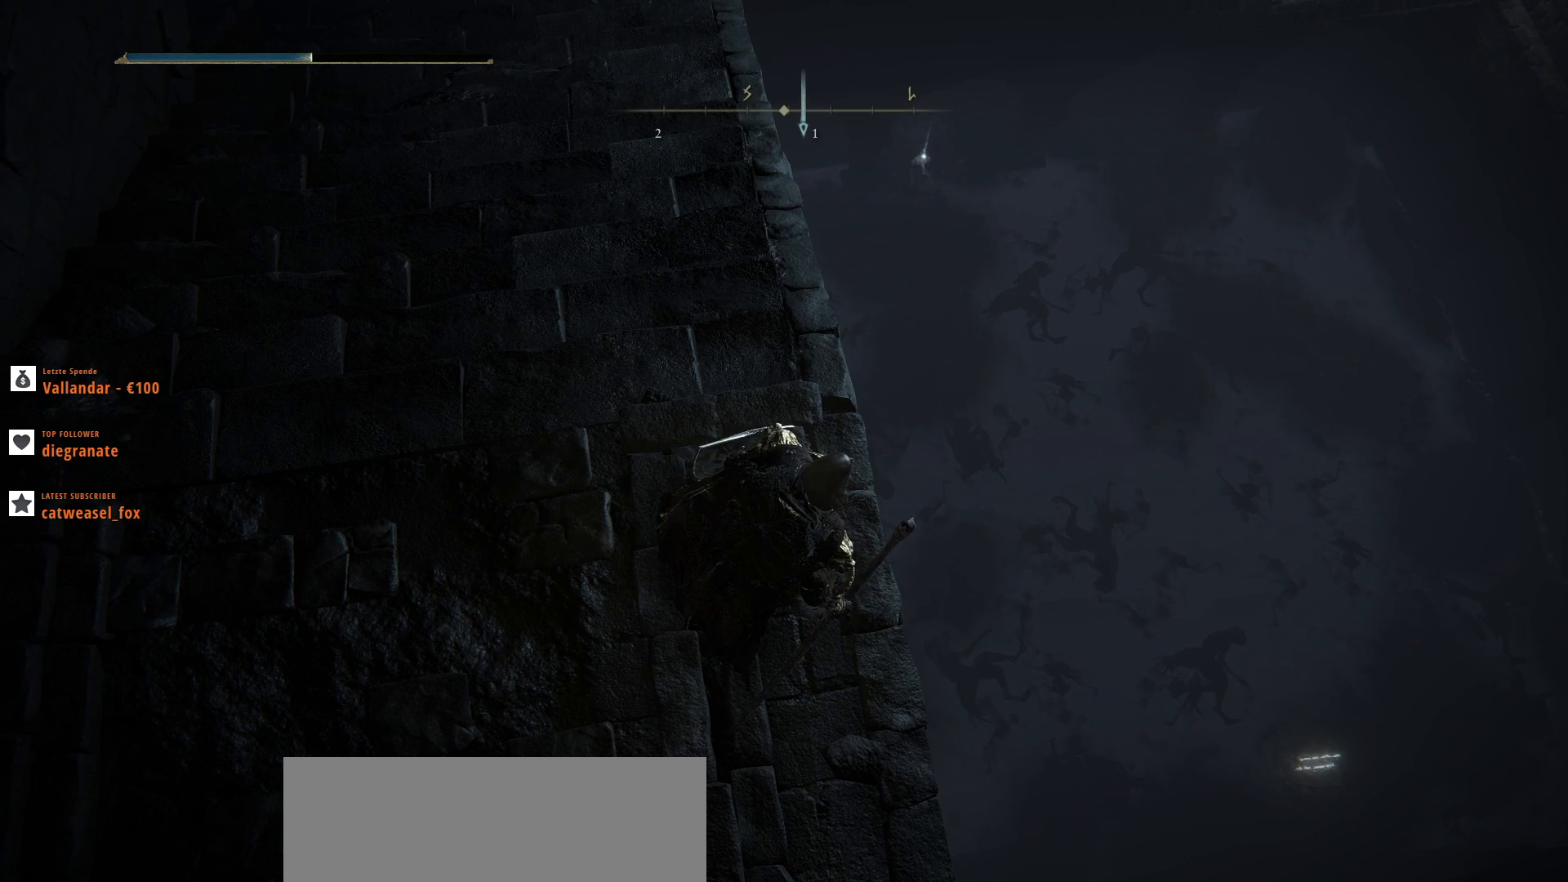
{"keys": [], "mouse": [], "events": []}
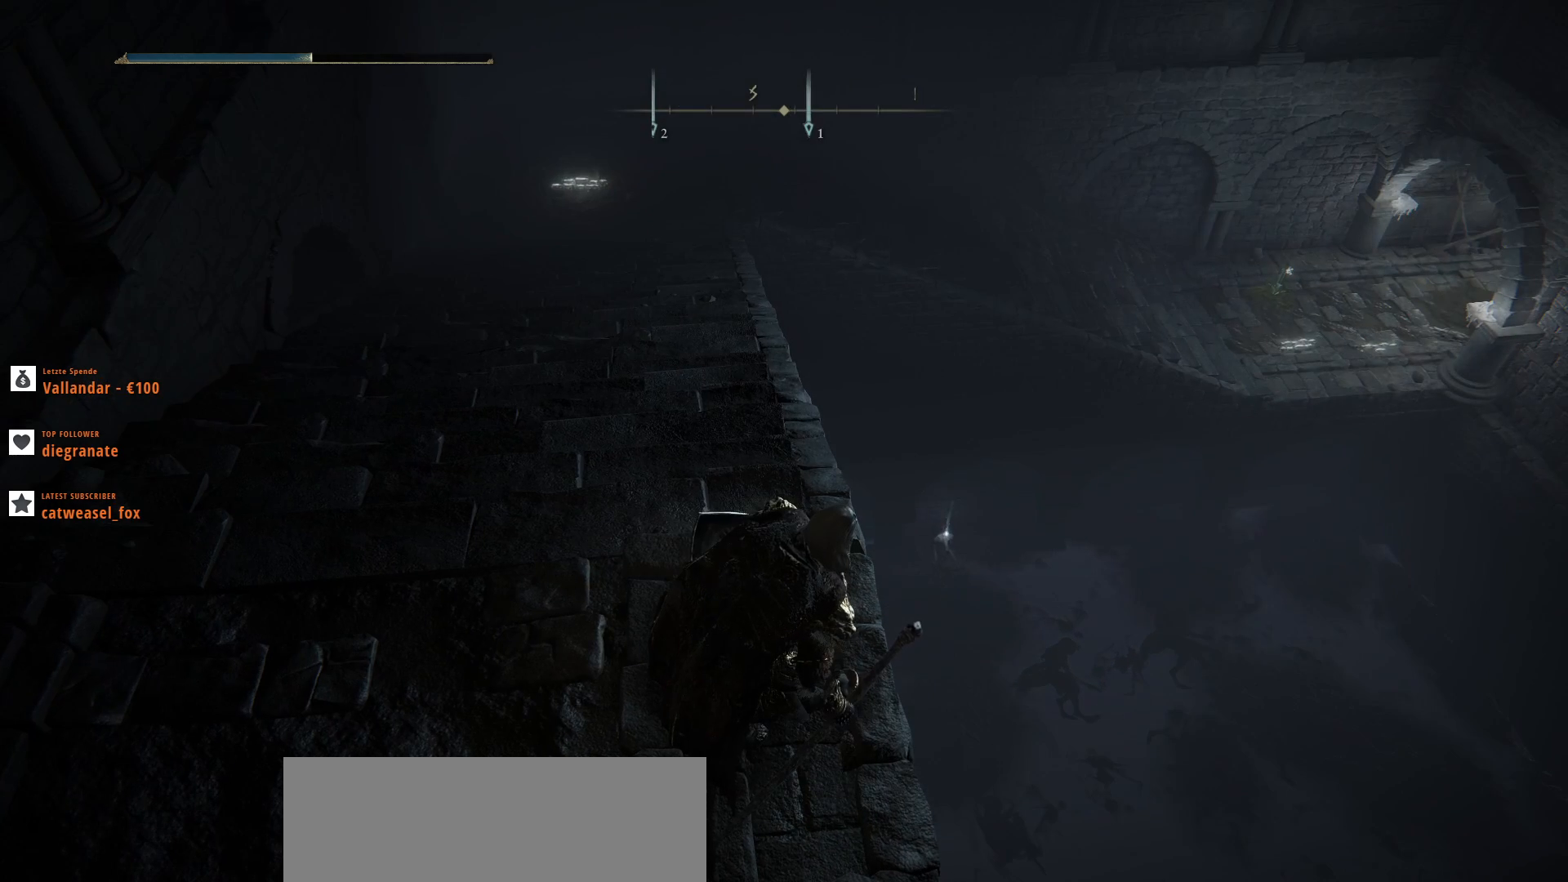
{"keys": [], "mouse": [], "events": []}
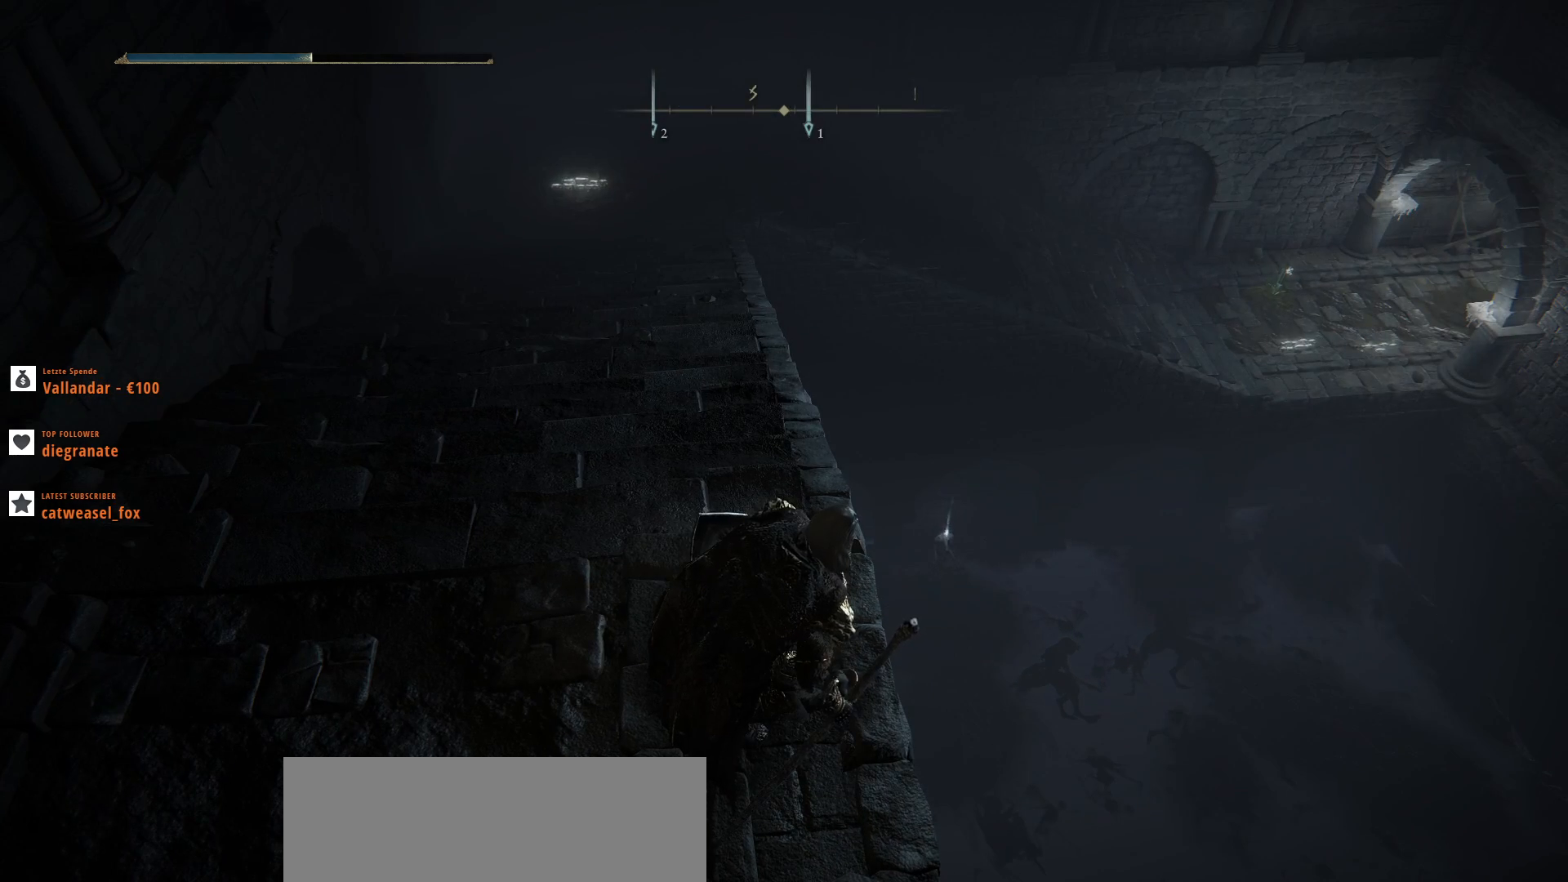
{"keys": ["a", "w"], "mouse": [], "events": [[367, "a", "down"], [433, "w", "down"]]}
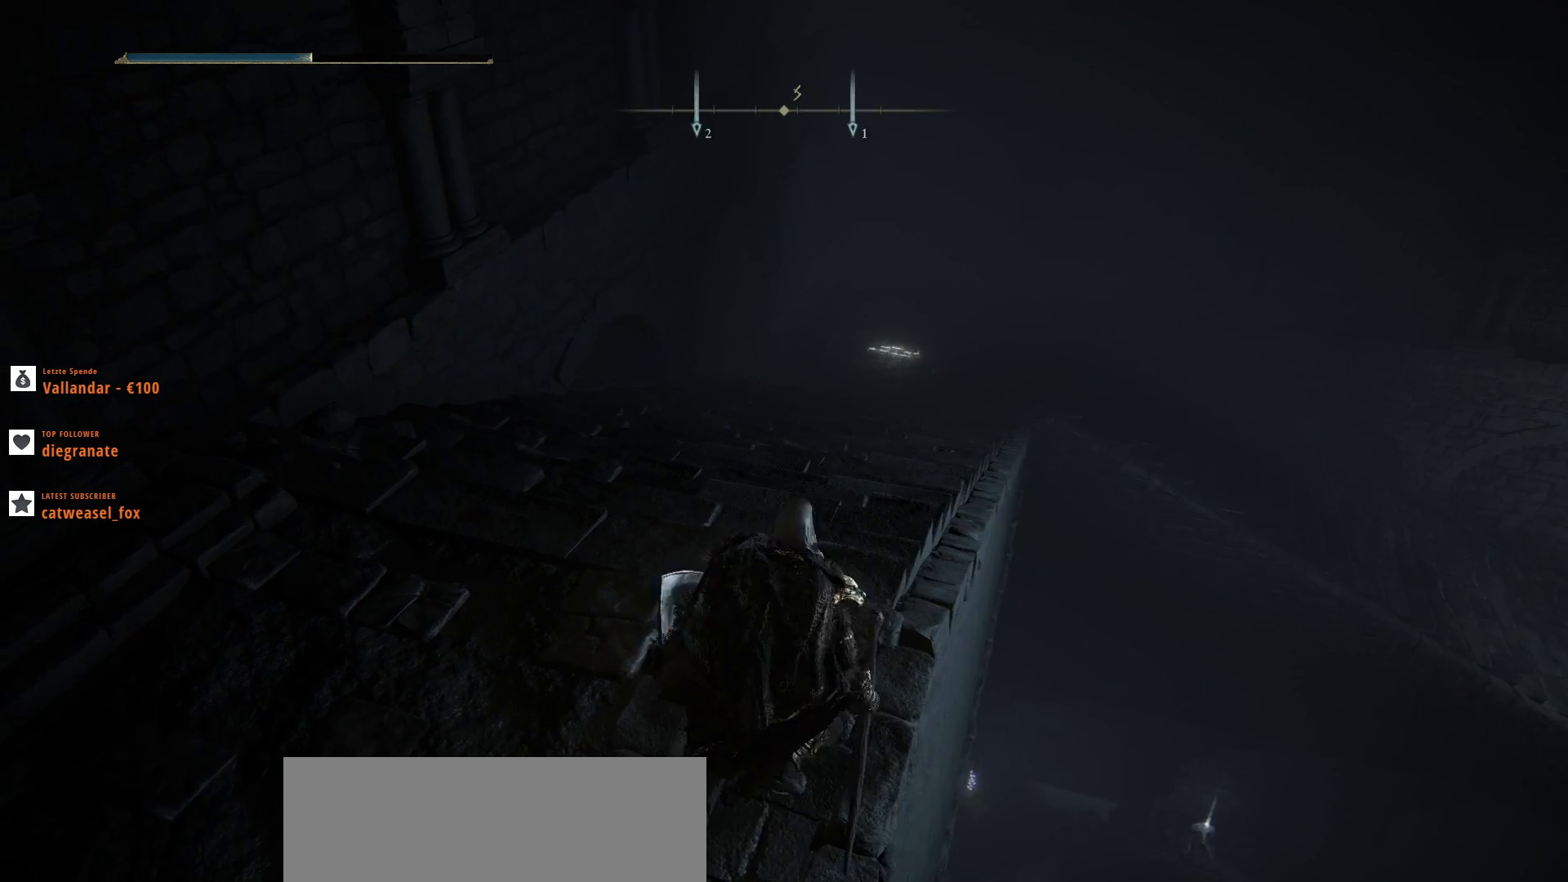
{"keys": ["w"], "mouse": [], "events": [[367, "a", "up"]]}
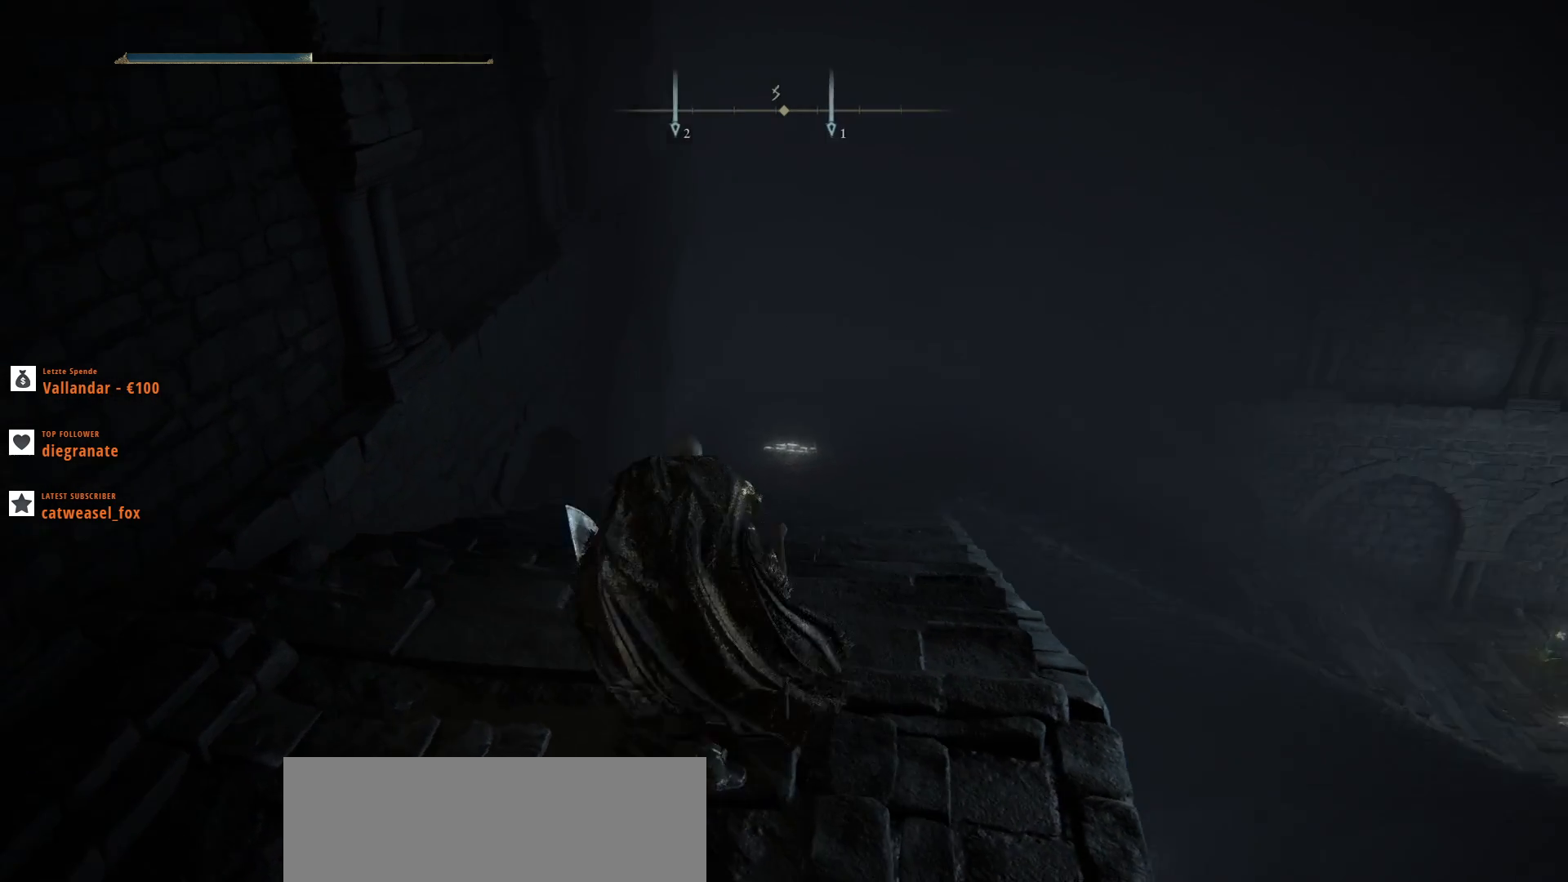
{"keys": [], "mouse": [], "events": [[67, "w", "up"]]}